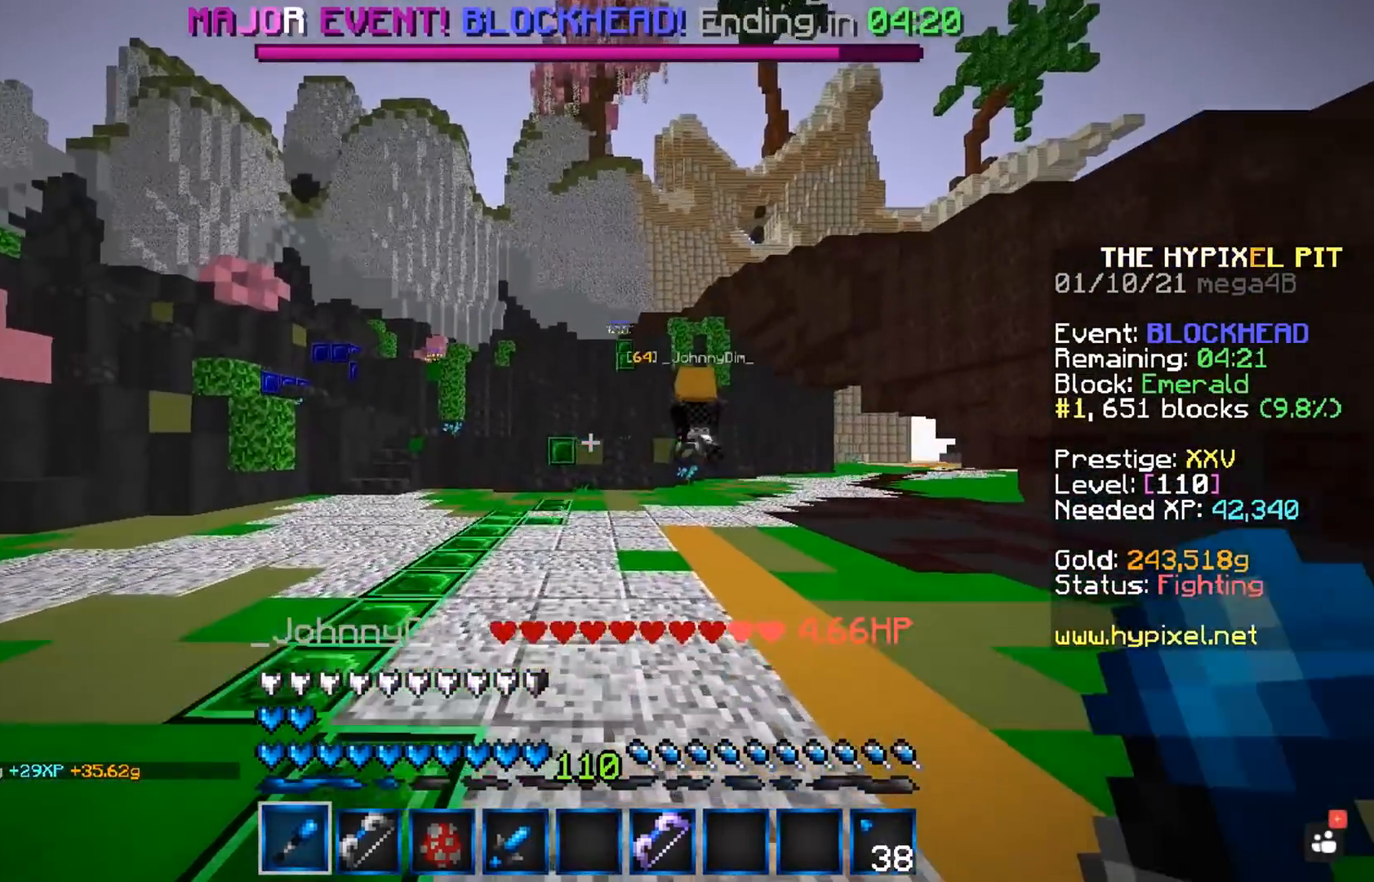
Gameplay with keyboard and mouse; each line is a JSON object with the keys and mouse buttons held at the frame after it. "events" lists presses ("down") and releases ("up") of "a", "d", "s", "space", "w", "mouse_left" and "mouse_right" between this image and that frame as [ms after this image, input, new state], when the widget could be followed in between. "mouse_left", "mouse_right" = the "left", "right" buttons of the "mouse" list. No other keys are recorded. Fast repeated clicks can show as one long hold. Mouse movement is not recorded.
{"keys": ["w"], "mouse": [], "events": []}
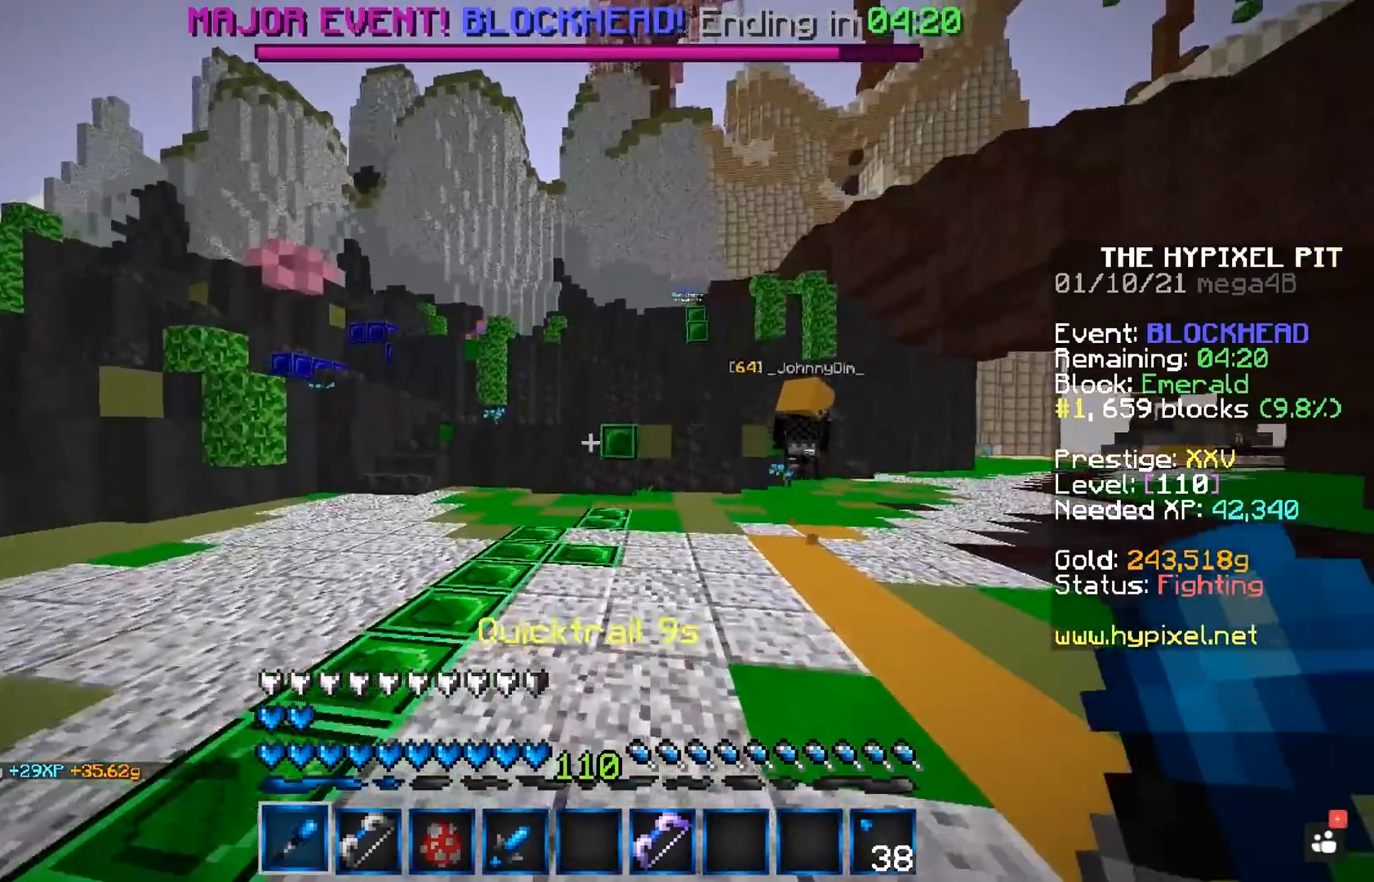
{"keys": ["w"], "mouse": [], "events": []}
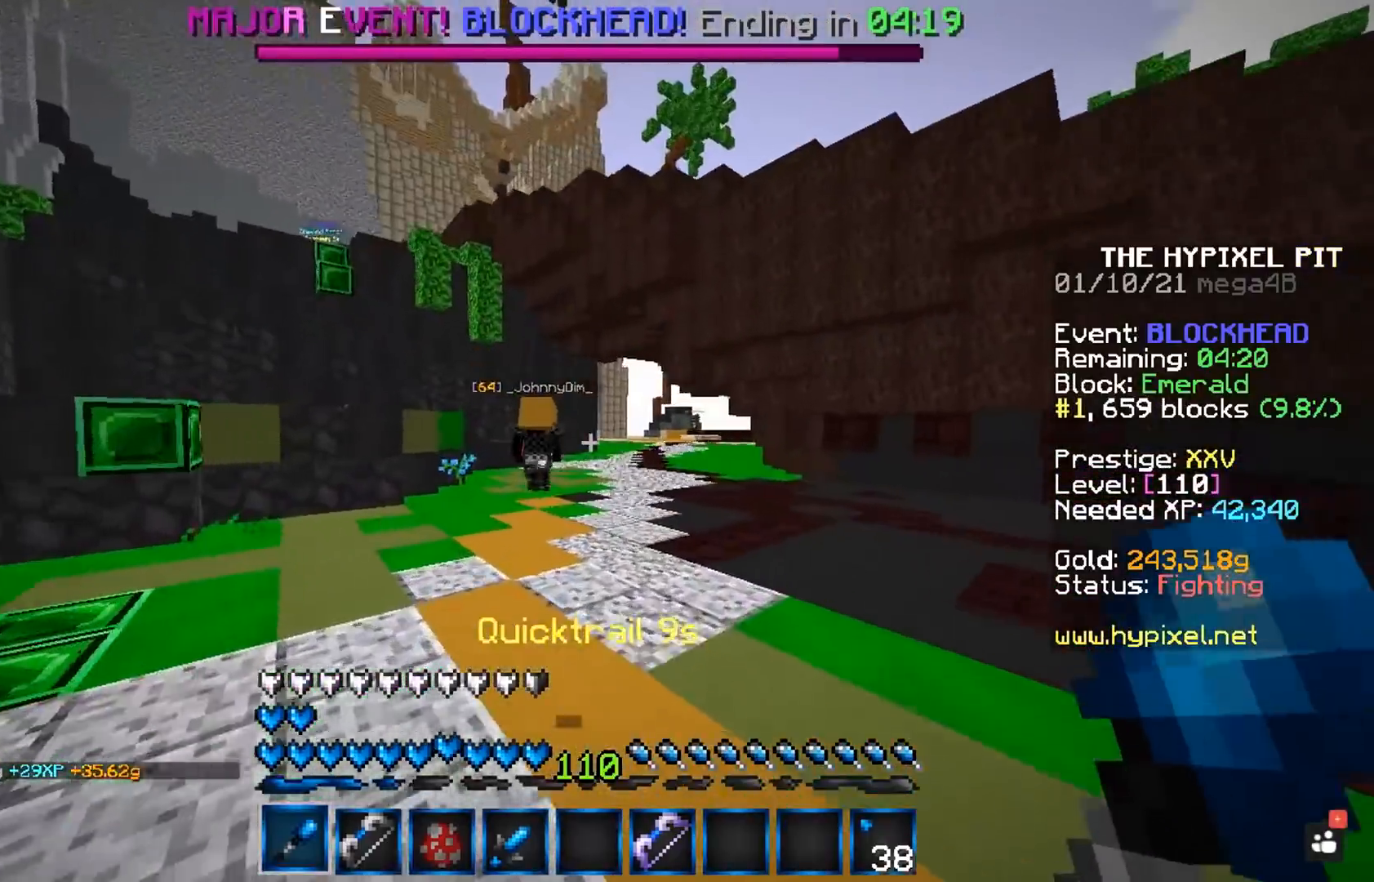
{"keys": ["w"], "mouse": [], "events": []}
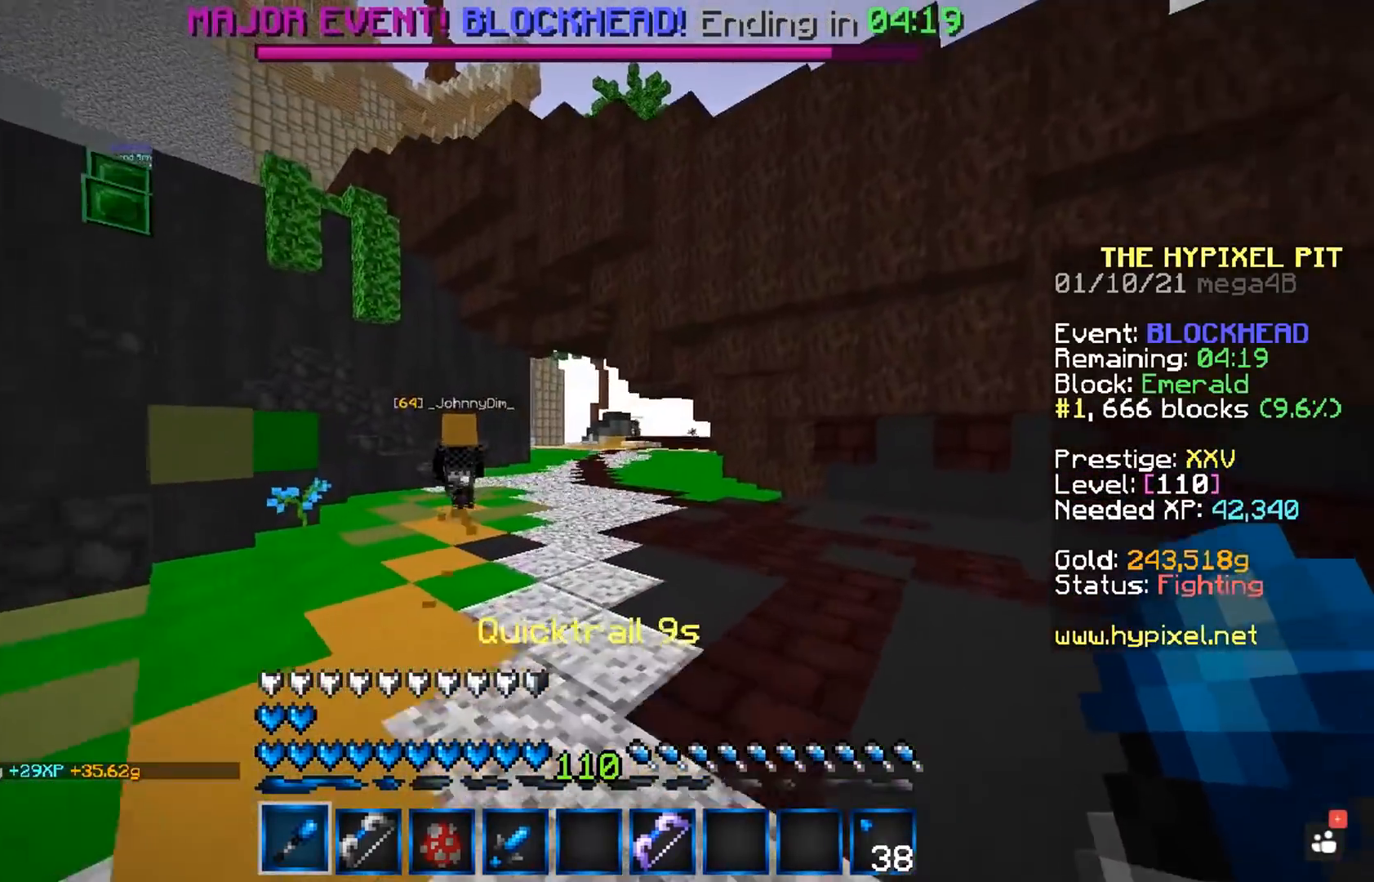
{"keys": ["a", "w"], "mouse": ["right"], "events": [[67, "space", "down"], [167, "mouse_right", "down"], [217, "a", "down"], [233, "space", "up"]]}
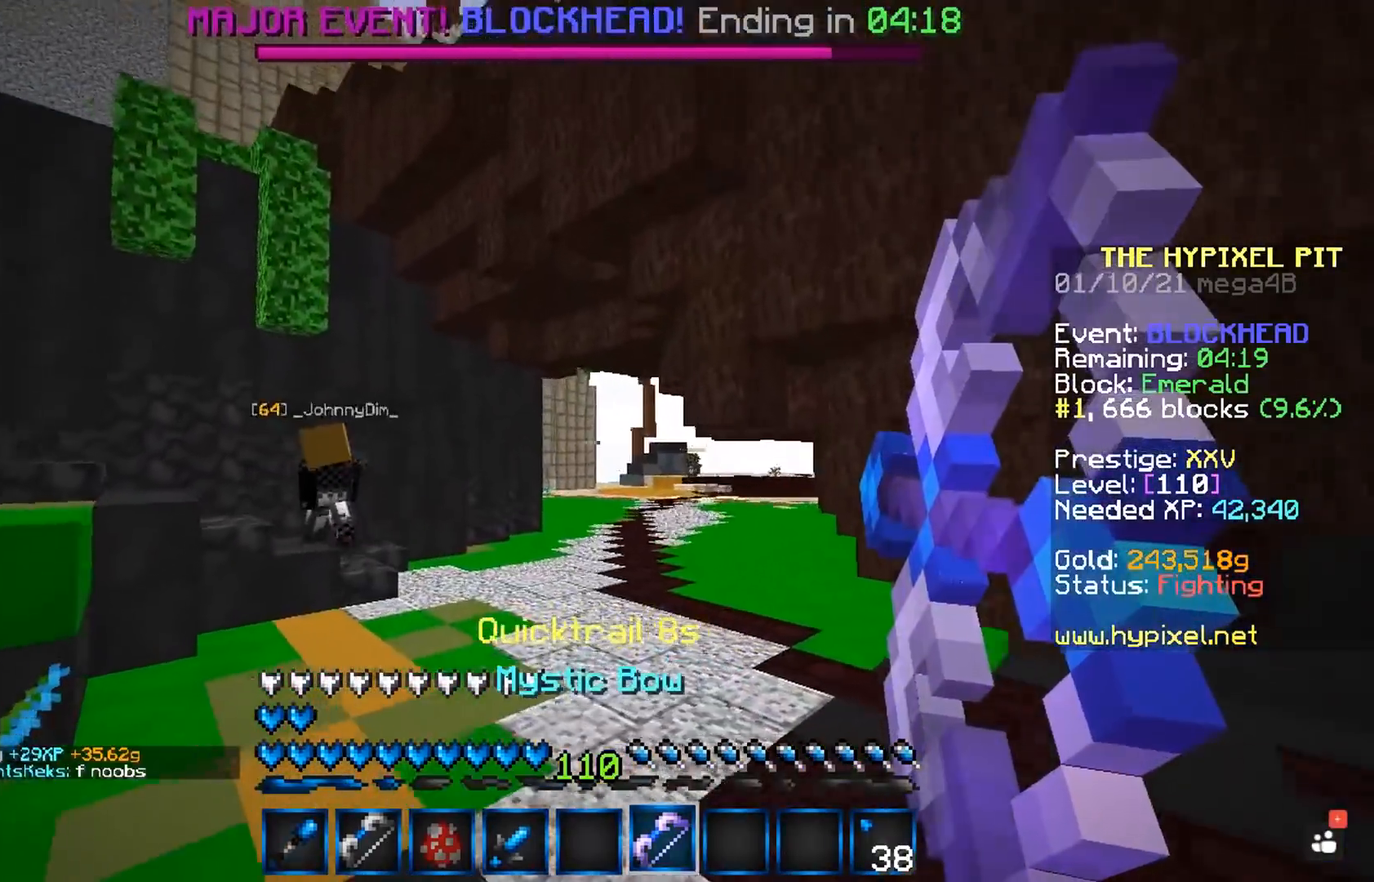
{"keys": ["d", "w"], "mouse": ["right"], "events": [[250, "d", "down"], [383, "a", "up"]]}
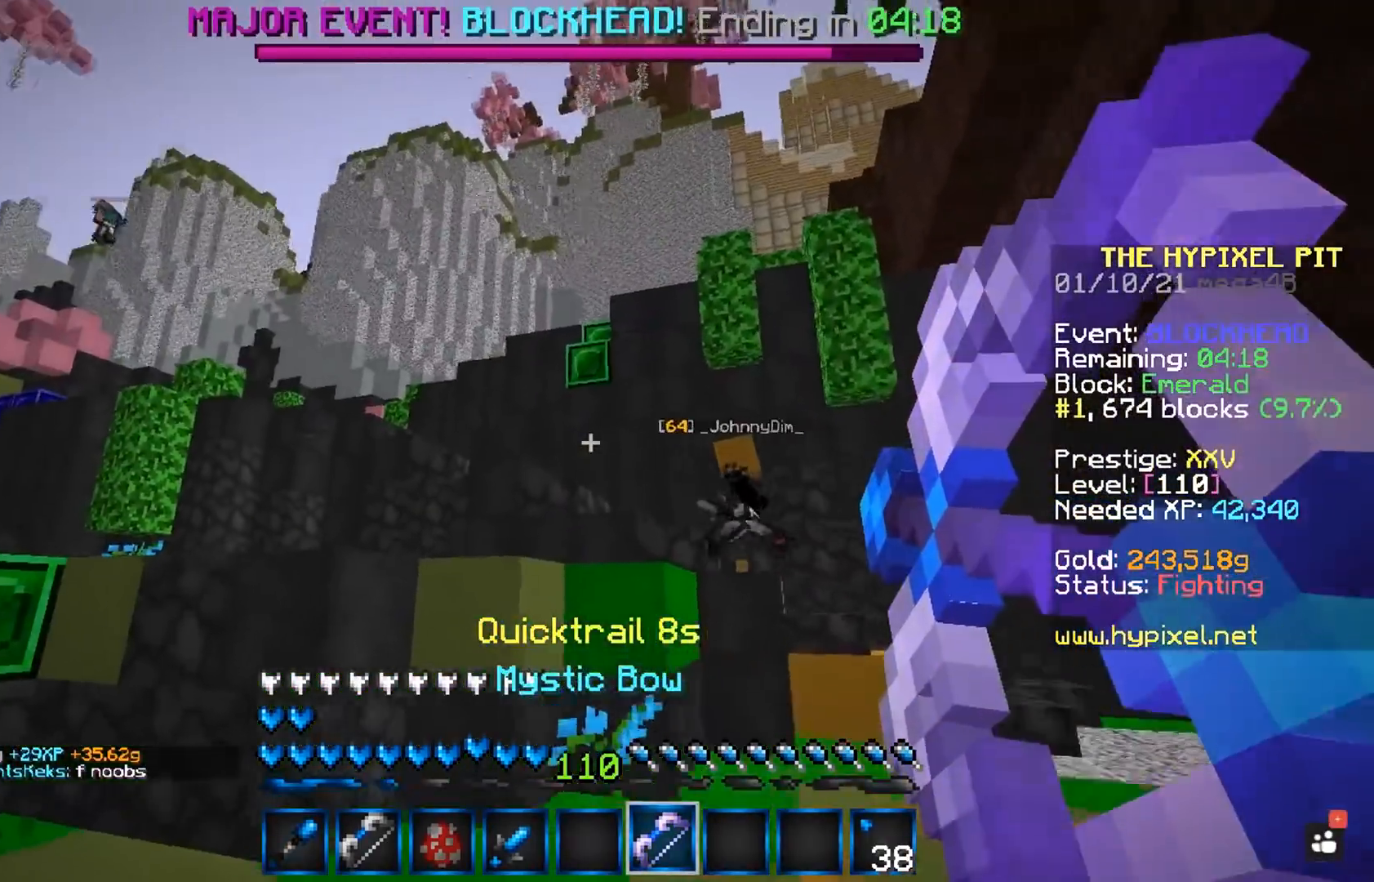
{"keys": ["d", "space", "w"], "mouse": [], "events": [[267, "space", "down"], [367, "mouse_right", "up"]]}
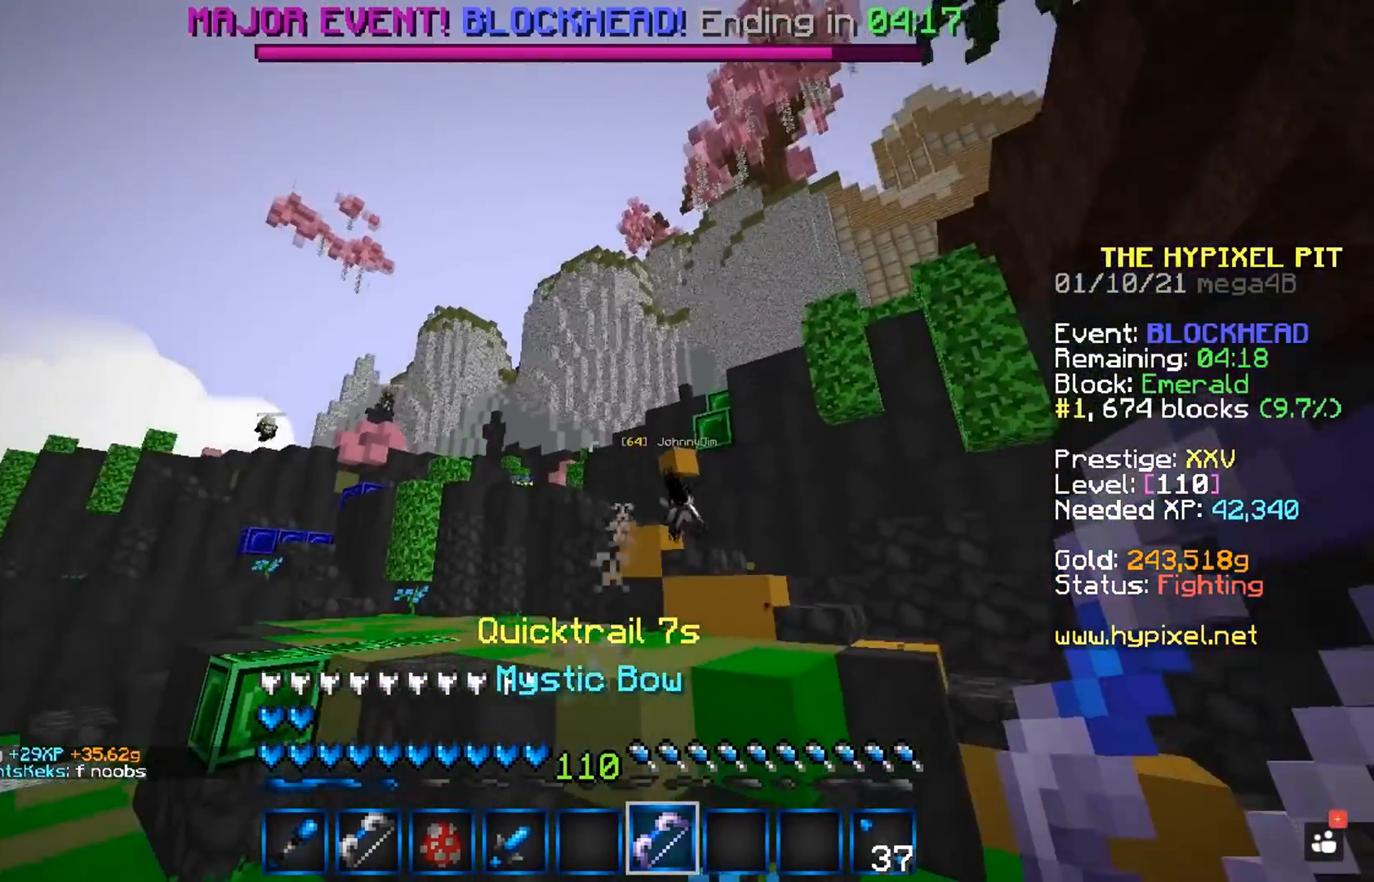
{"keys": ["d", "w"], "mouse": [], "events": [[100, "space", "up"], [200, "d", "up"], [217, "w", "up"], [300, "d", "down"], [300, "w", "down"]]}
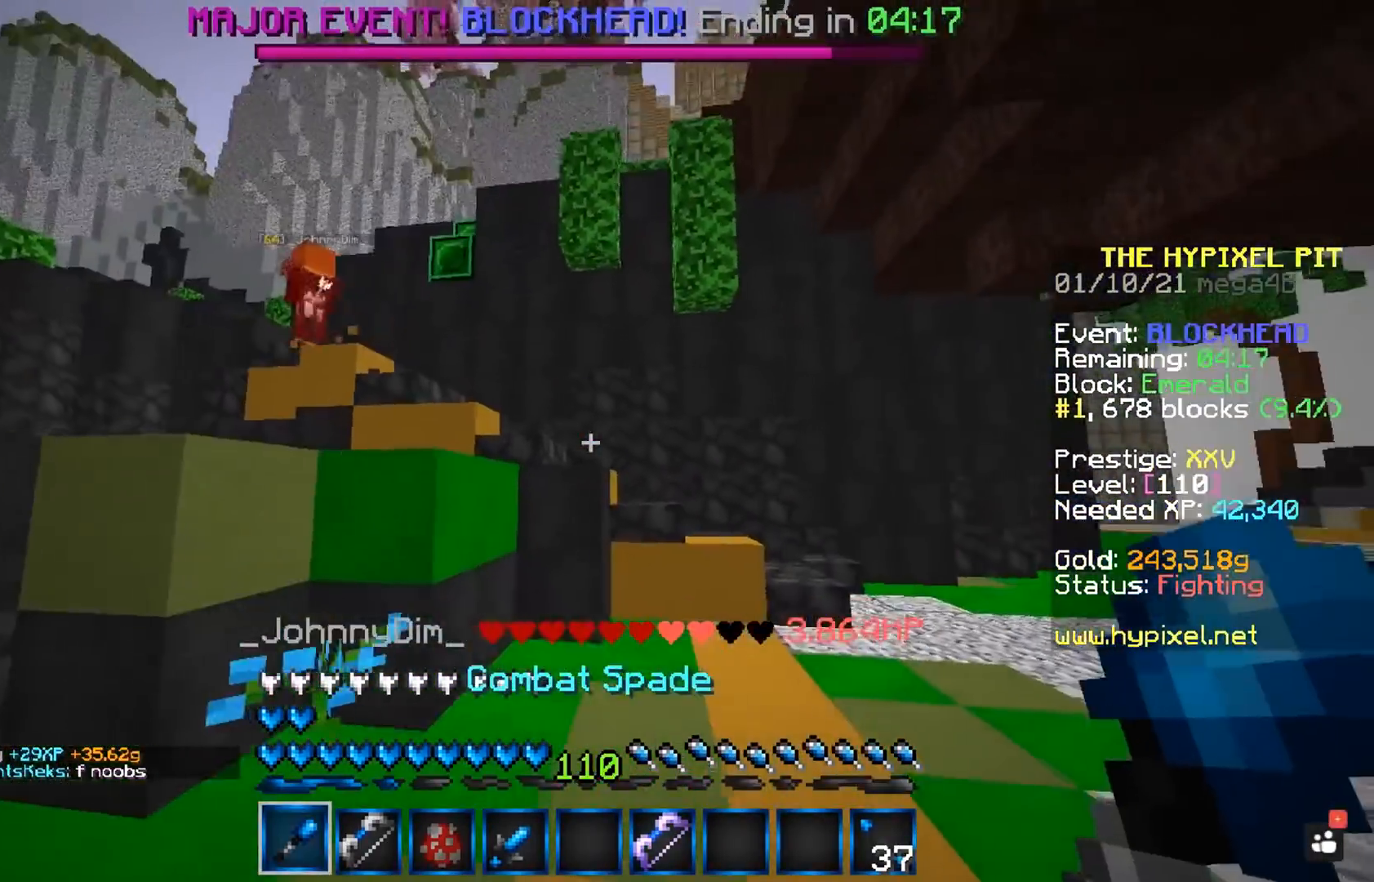
{"keys": ["w"], "mouse": [], "events": [[283, "d", "up"]]}
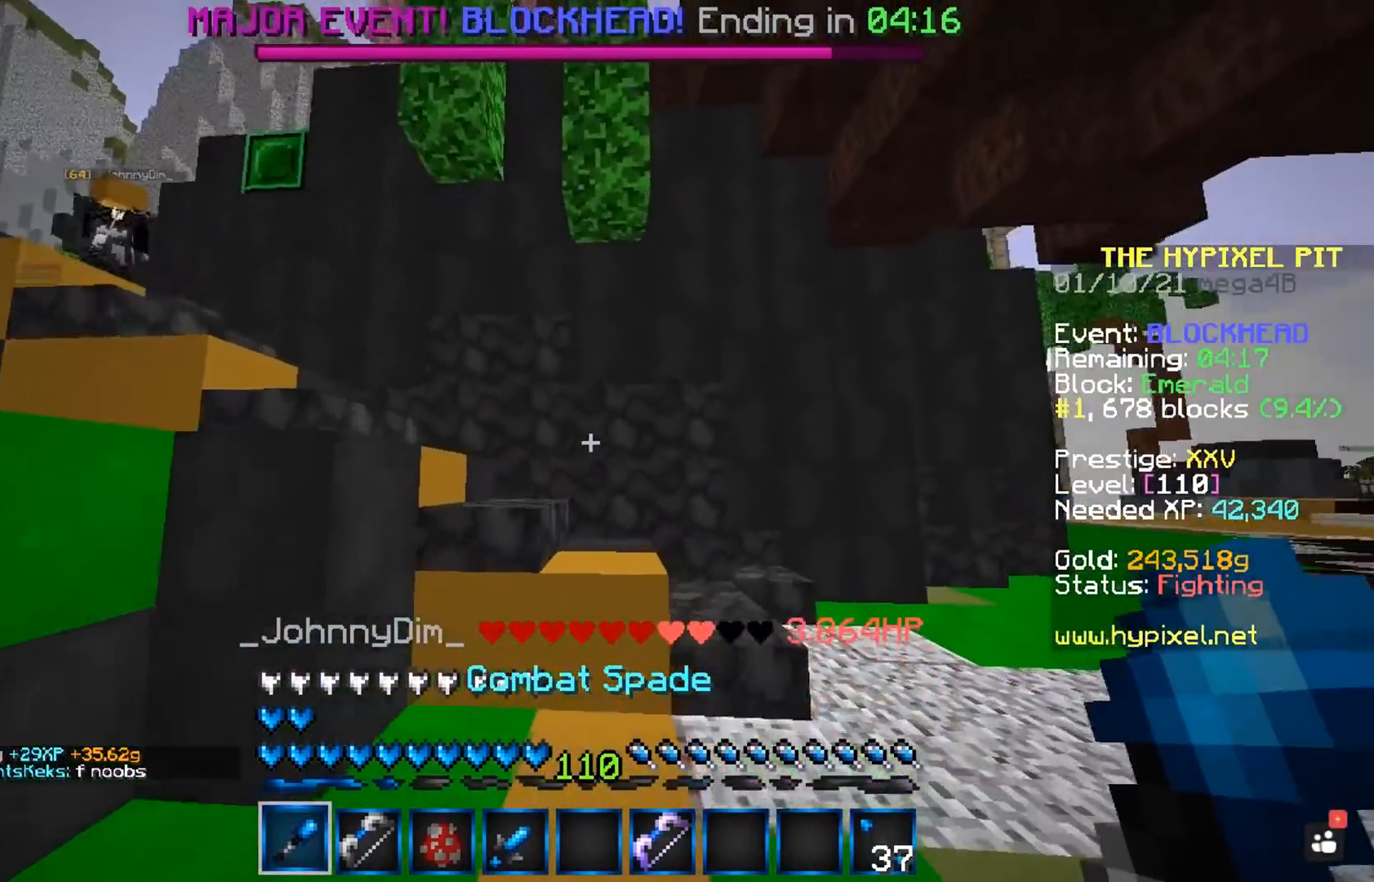
{"keys": ["w"], "mouse": [], "events": [[167, "space", "down"], [333, "space", "up"]]}
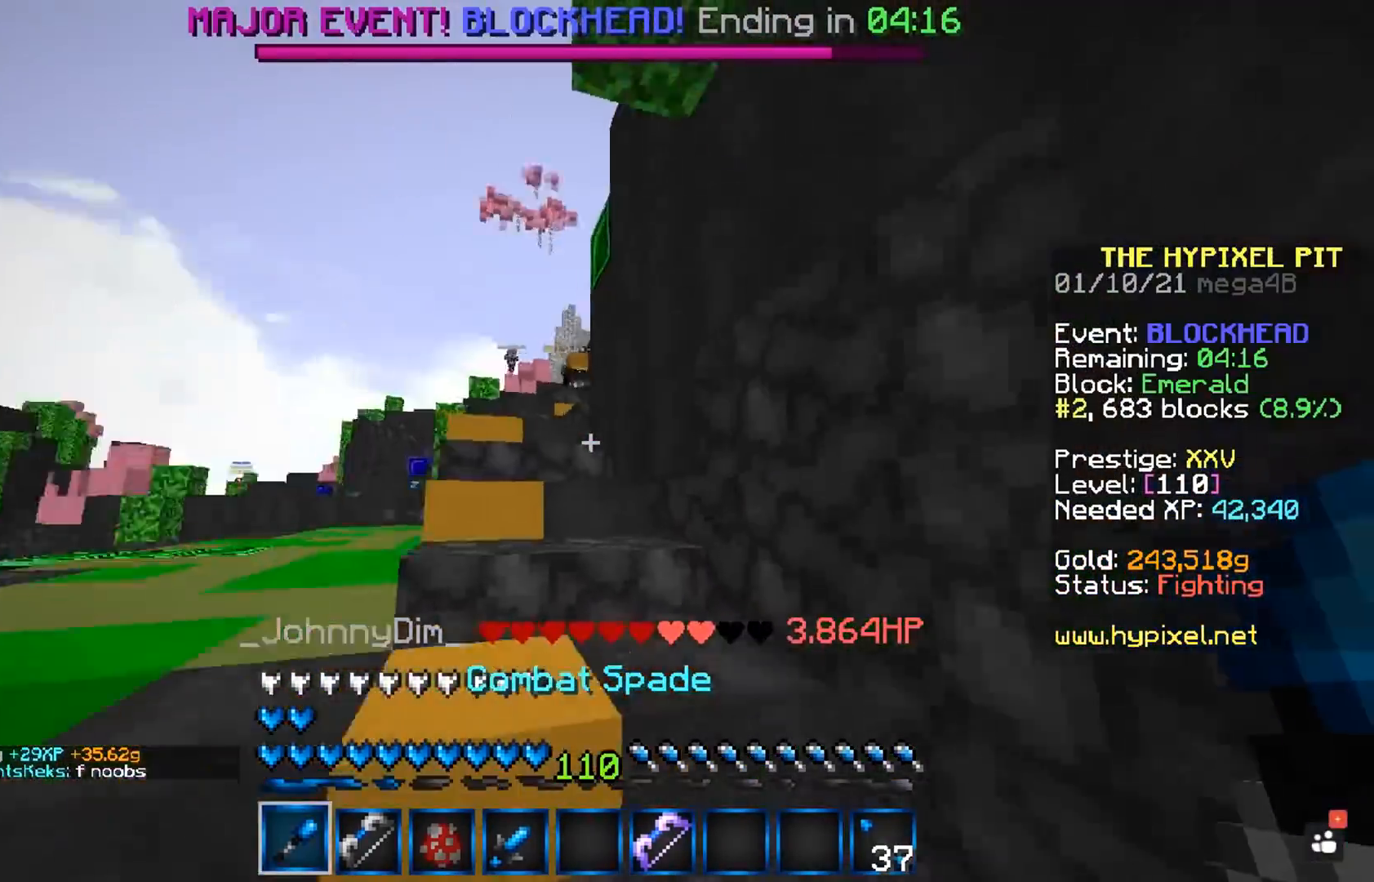
{"keys": ["w"], "mouse": [], "events": [[233, "a", "down"], [483, "a", "up"]]}
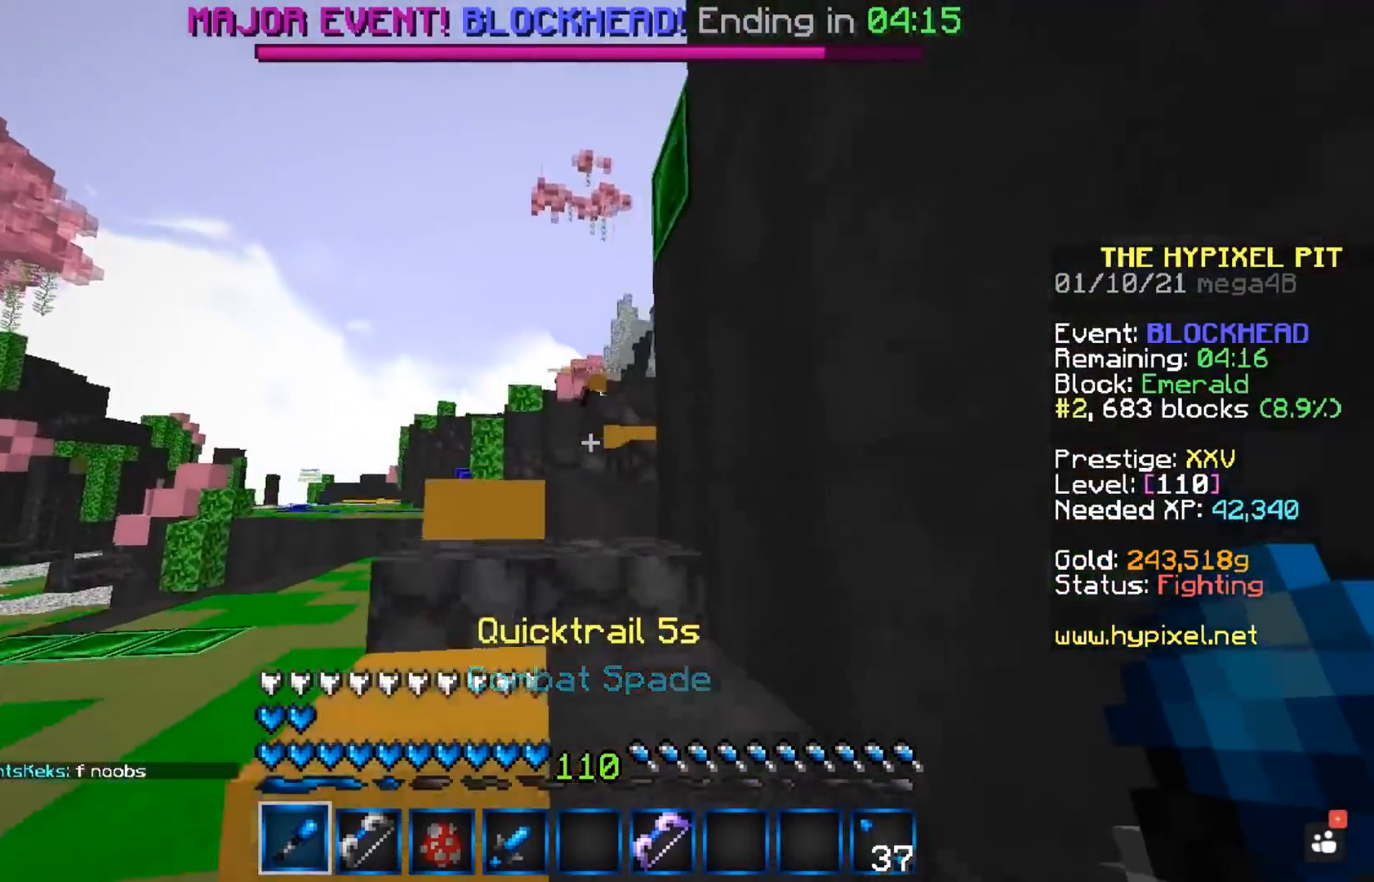
{"keys": ["w"], "mouse": [], "events": []}
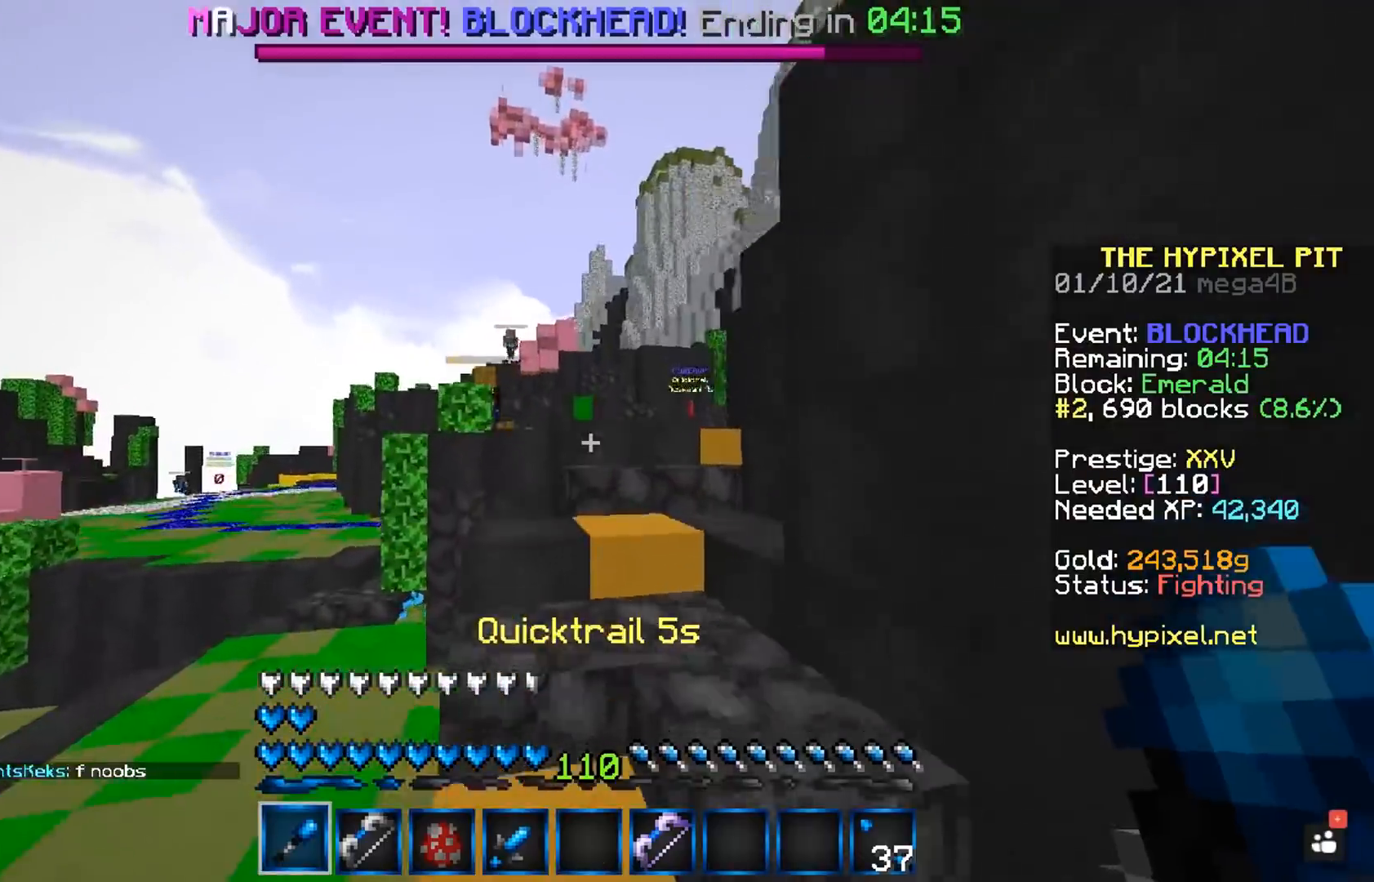
{"keys": ["w"], "mouse": [], "events": [[217, "d", "down"], [283, "d", "up"]]}
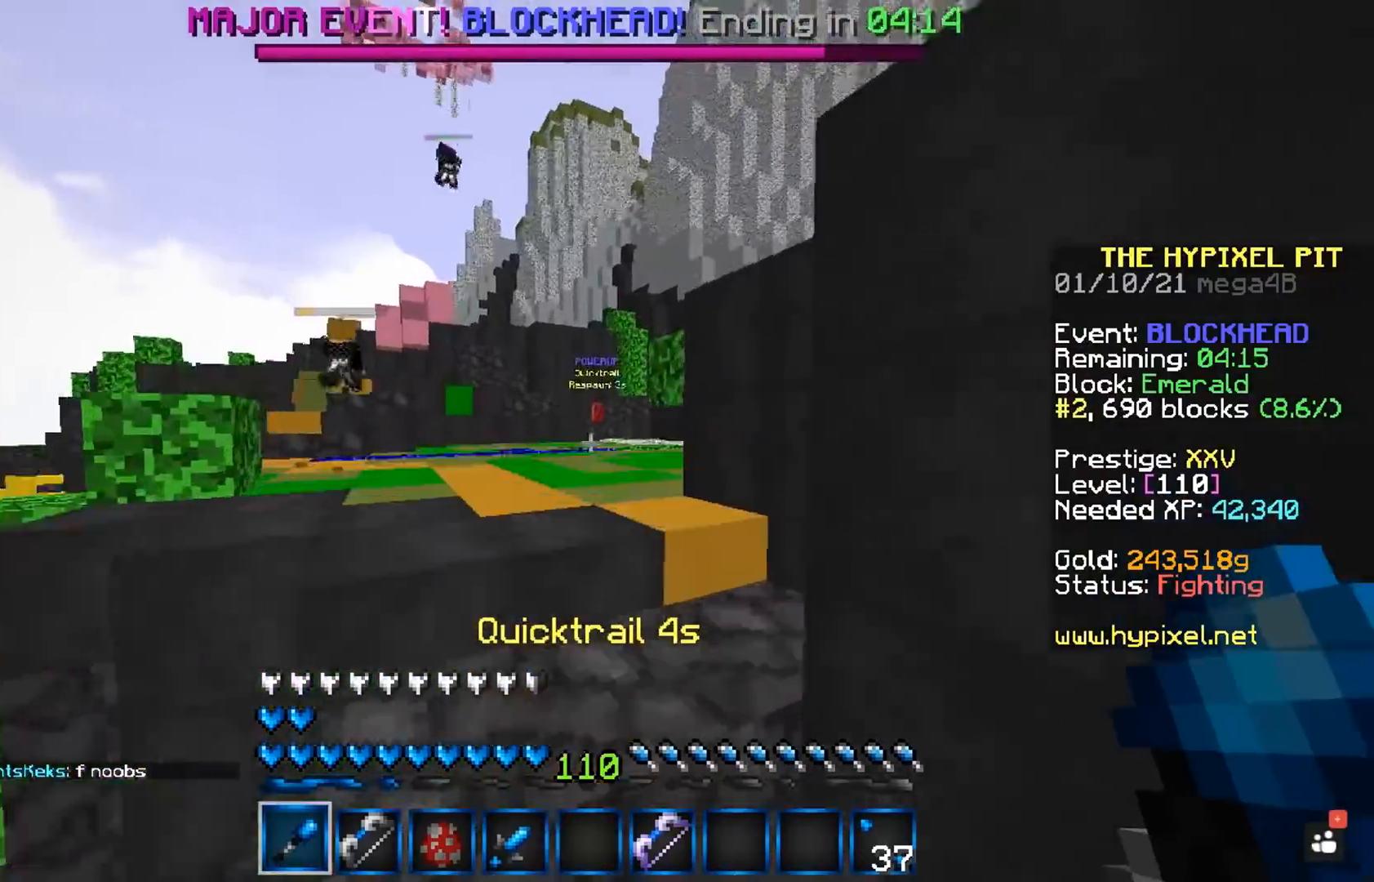
{"keys": ["space", "w"], "mouse": [], "events": [[500, "space", "down"]]}
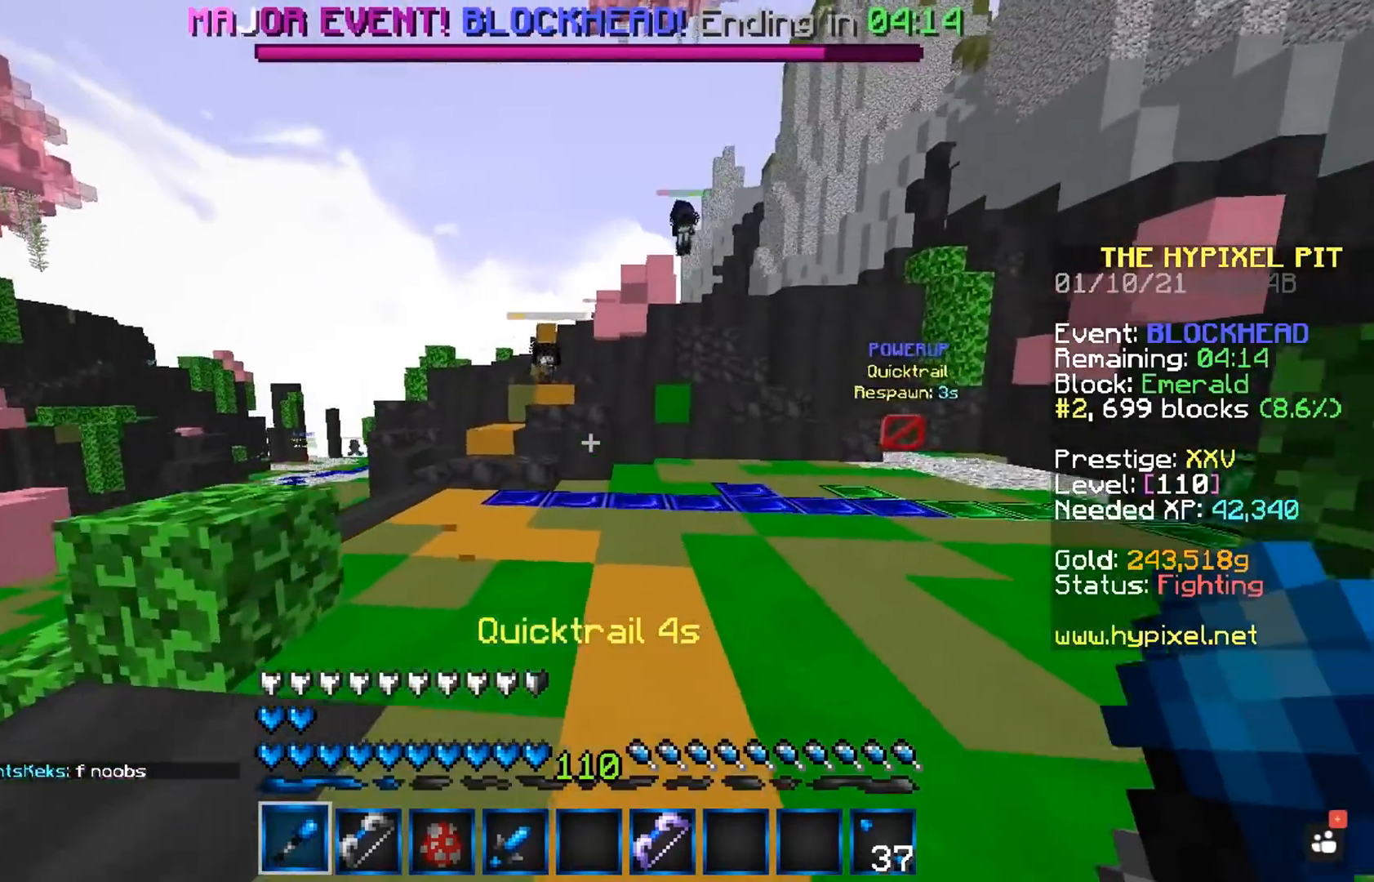
{"keys": ["w"], "mouse": [], "events": [[150, "a", "down"], [250, "space", "up"], [283, "a", "up"]]}
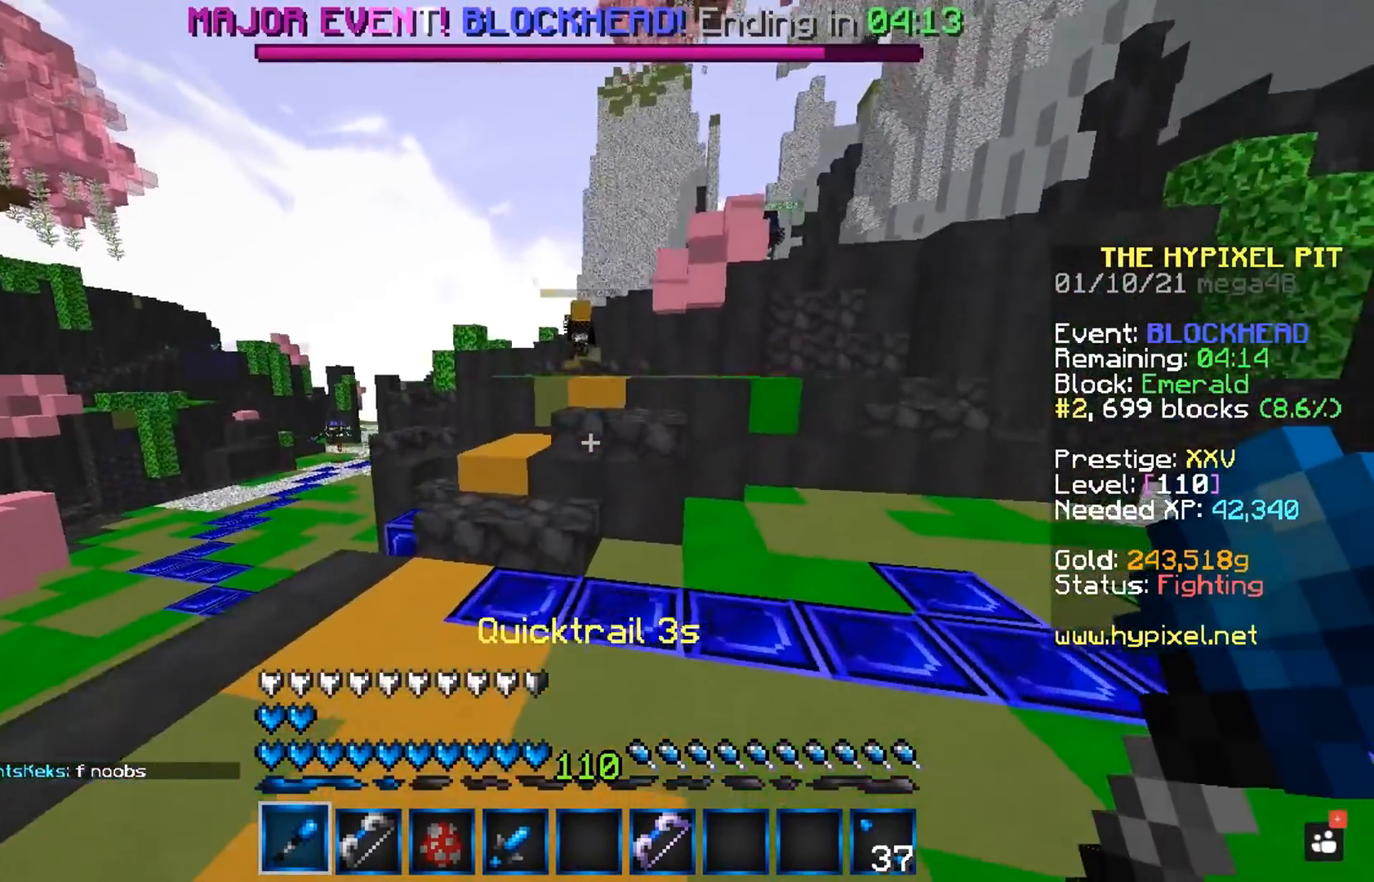
{"keys": ["w"], "mouse": [], "events": [[117, "a", "down"], [350, "a", "up"]]}
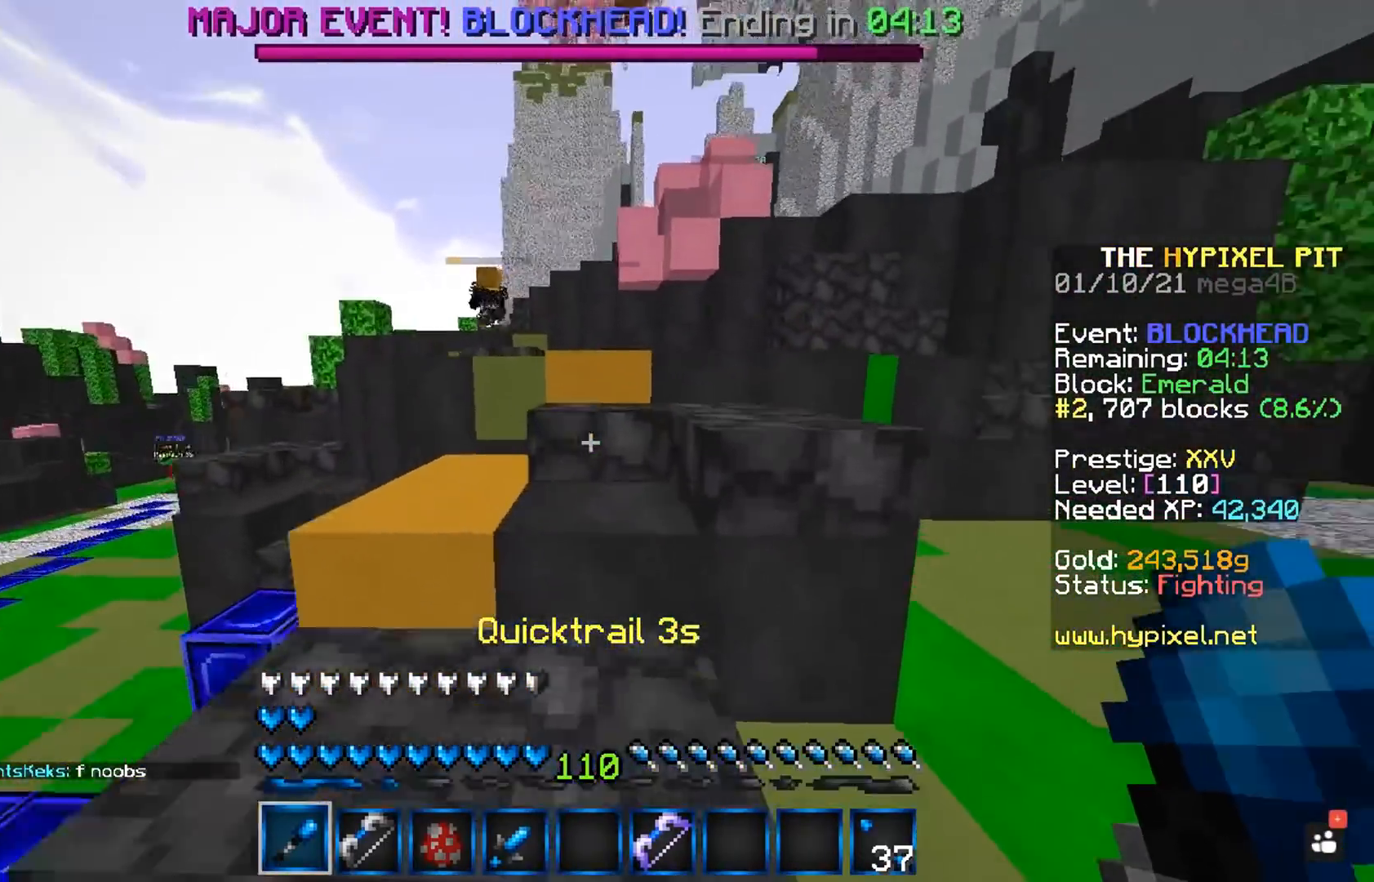
{"keys": ["w"], "mouse": [], "events": []}
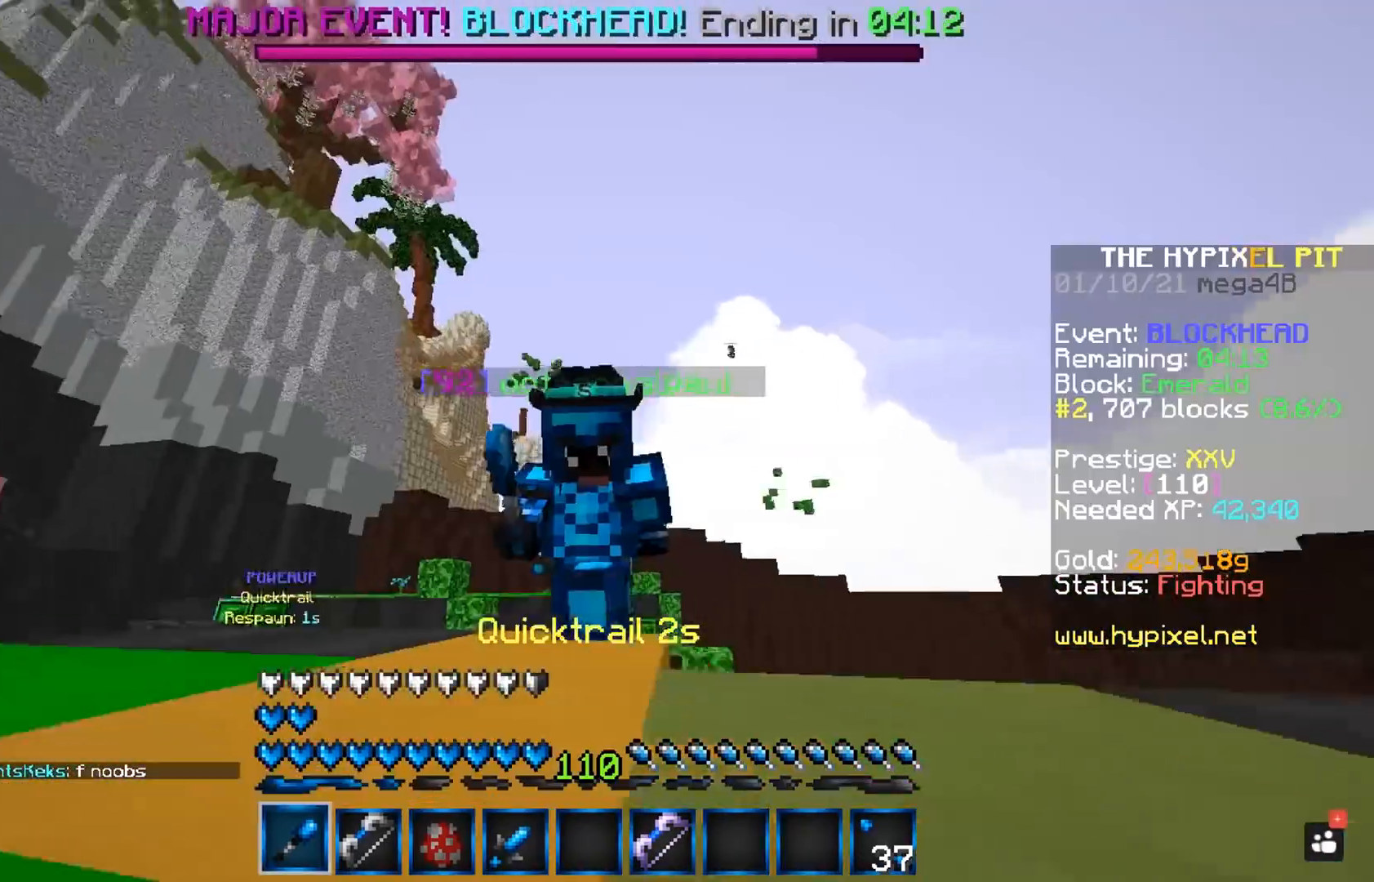
{"keys": ["a", "w"], "mouse": [], "events": [[417, "a", "down"]]}
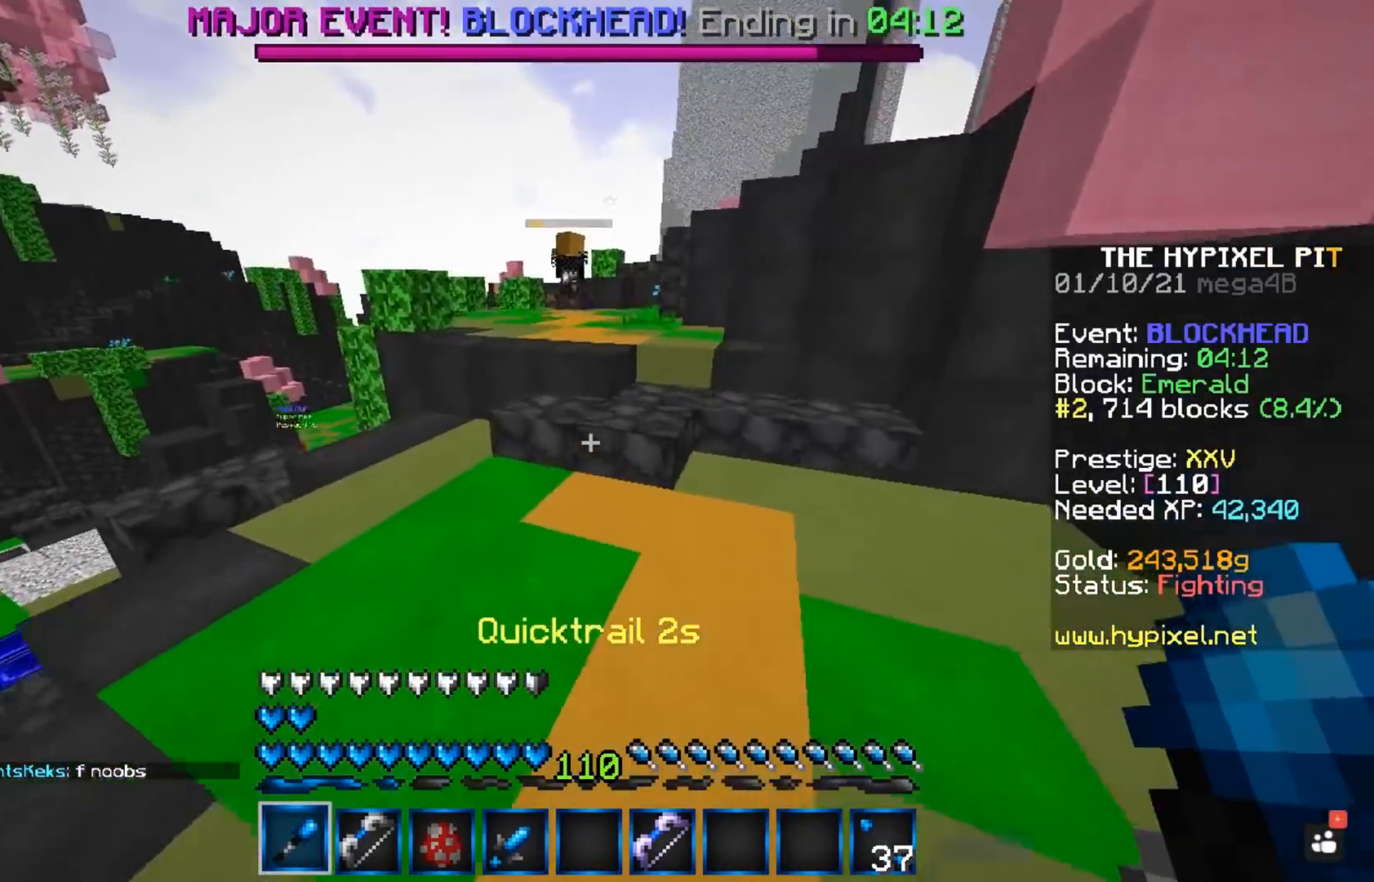
{"keys": ["space", "w"], "mouse": [], "events": [[117, "a", "up"], [483, "space", "down"]]}
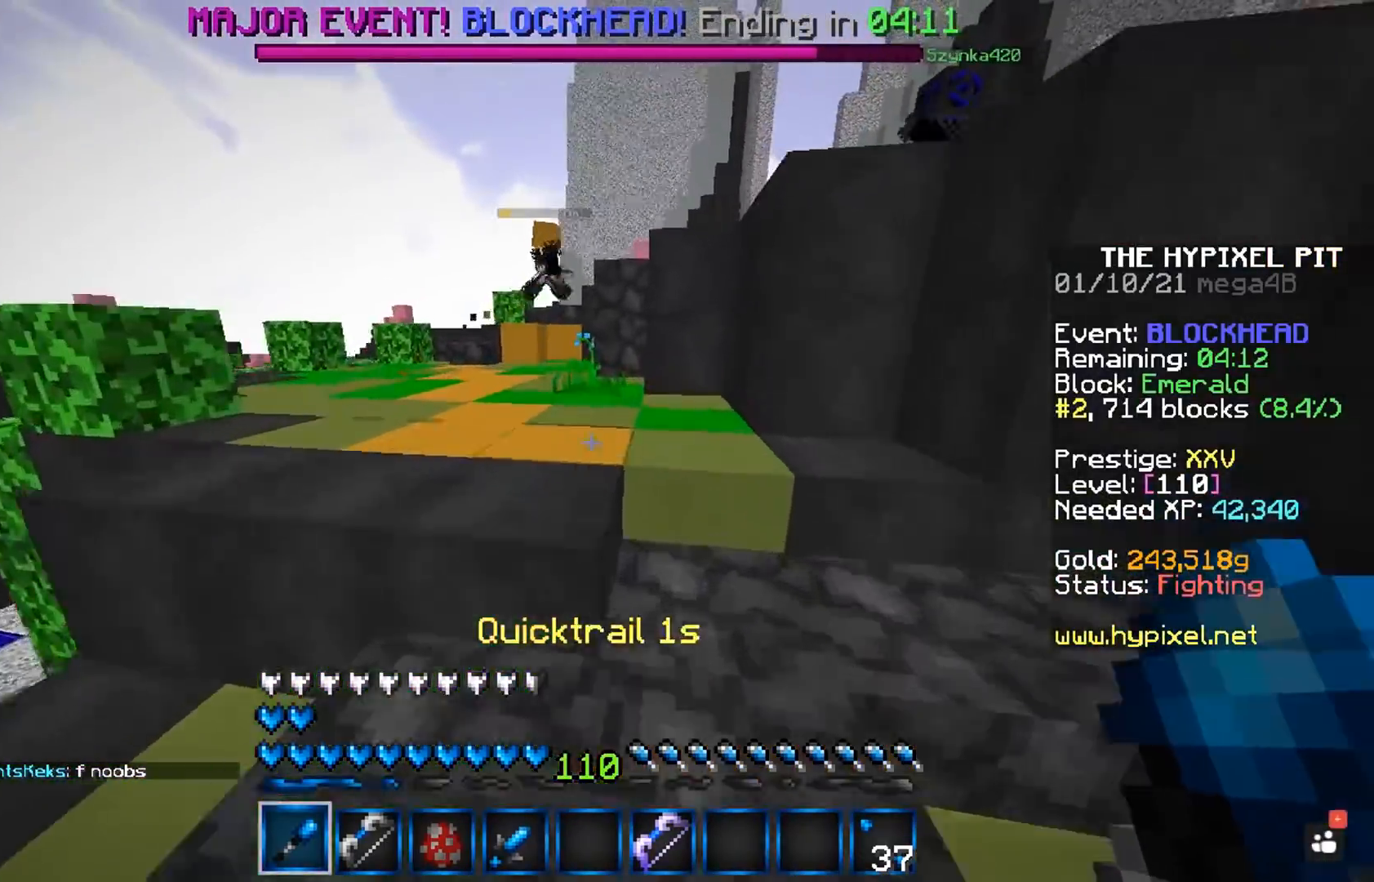
{"keys": ["w"], "mouse": [], "events": [[33, "a", "down"], [167, "space", "up"], [483, "a", "up"]]}
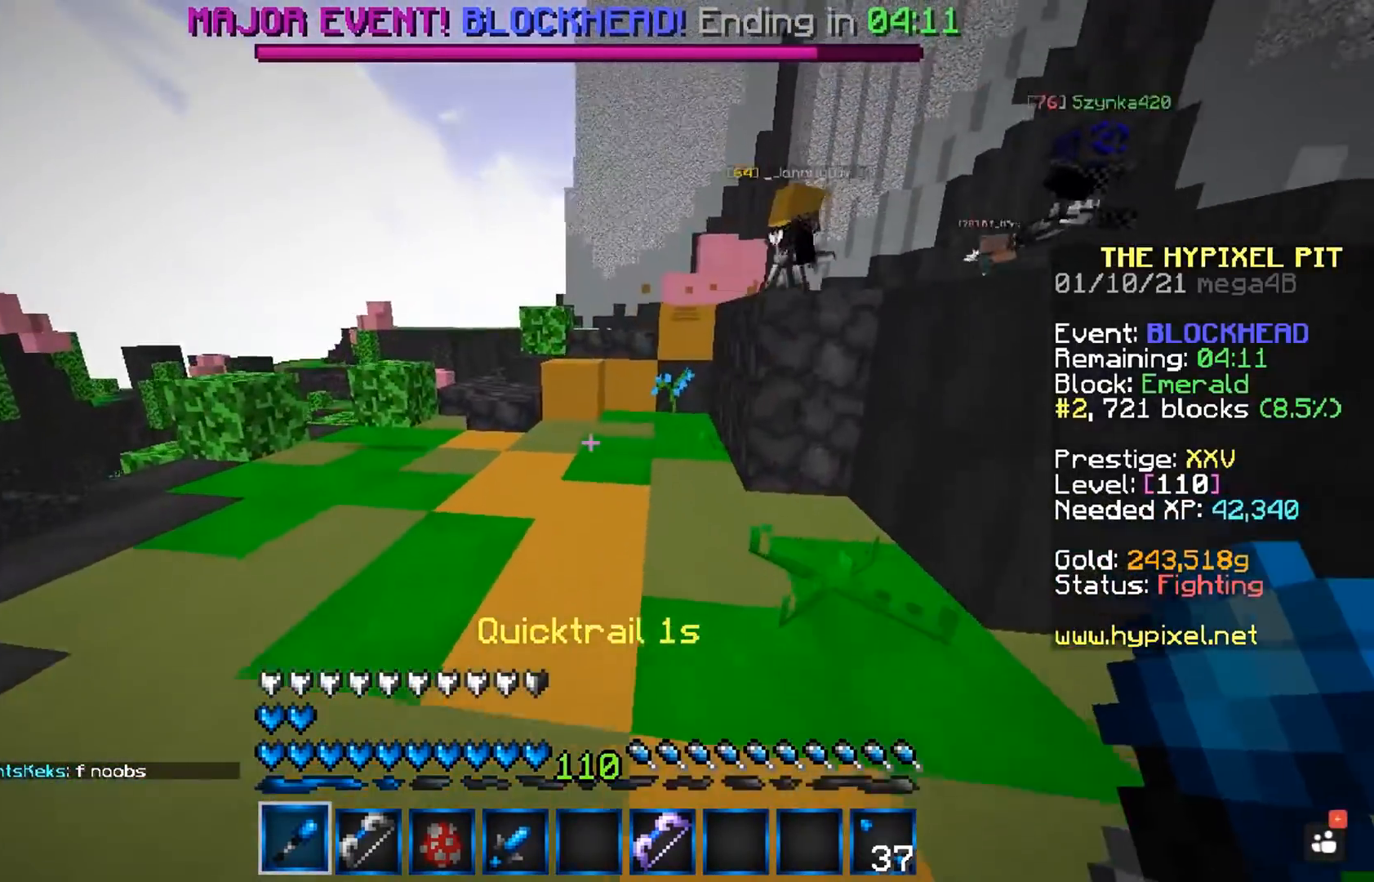
{"keys": ["w"], "mouse": [], "events": []}
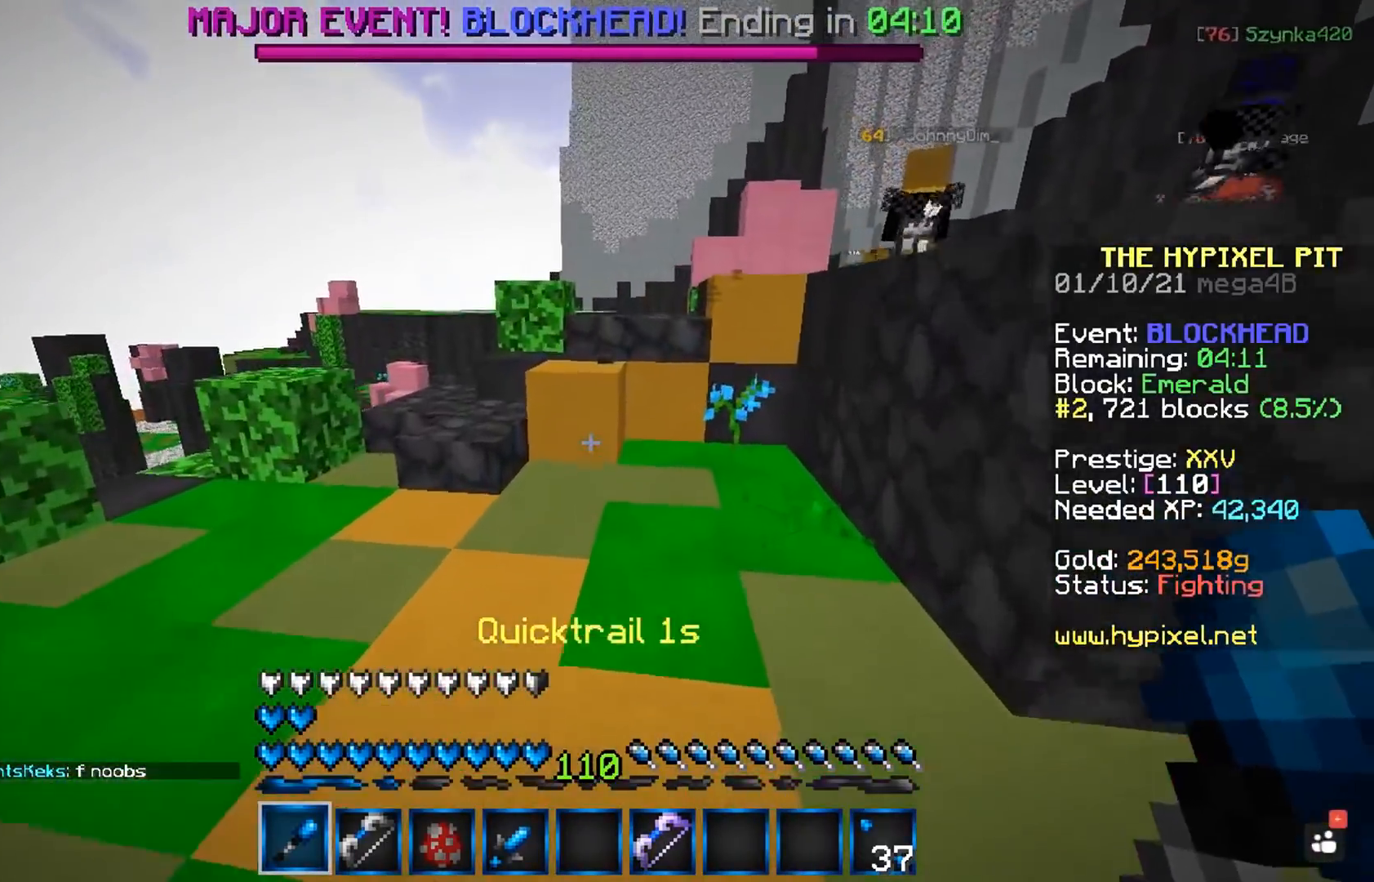
{"keys": ["w"], "mouse": [], "events": []}
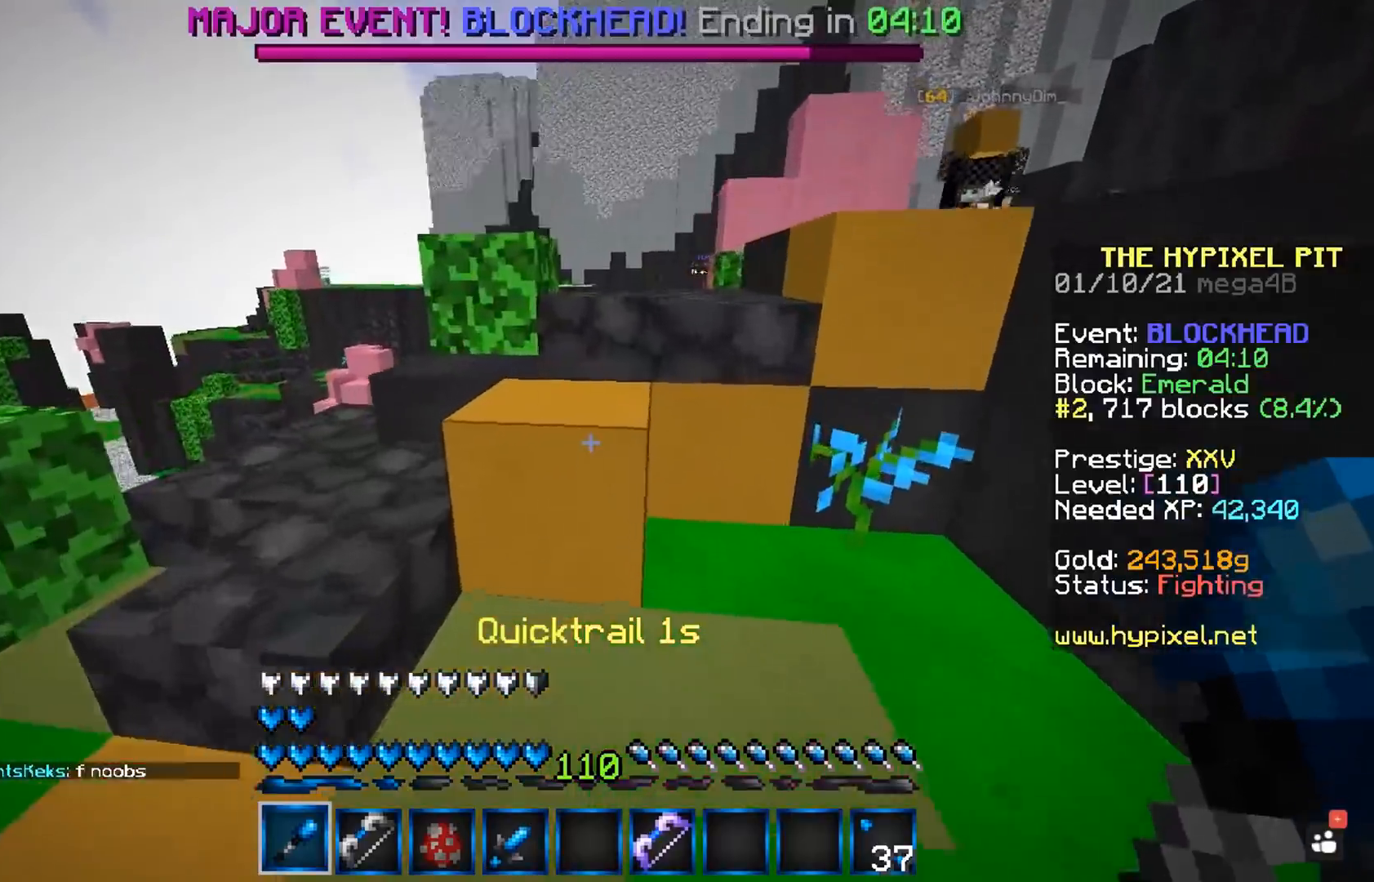
{"keys": ["w"], "mouse": [], "events": [[117, "space", "down"], [150, "a", "down"], [317, "a", "up"], [333, "space", "up"], [350, "w", "up"], [400, "w", "down"]]}
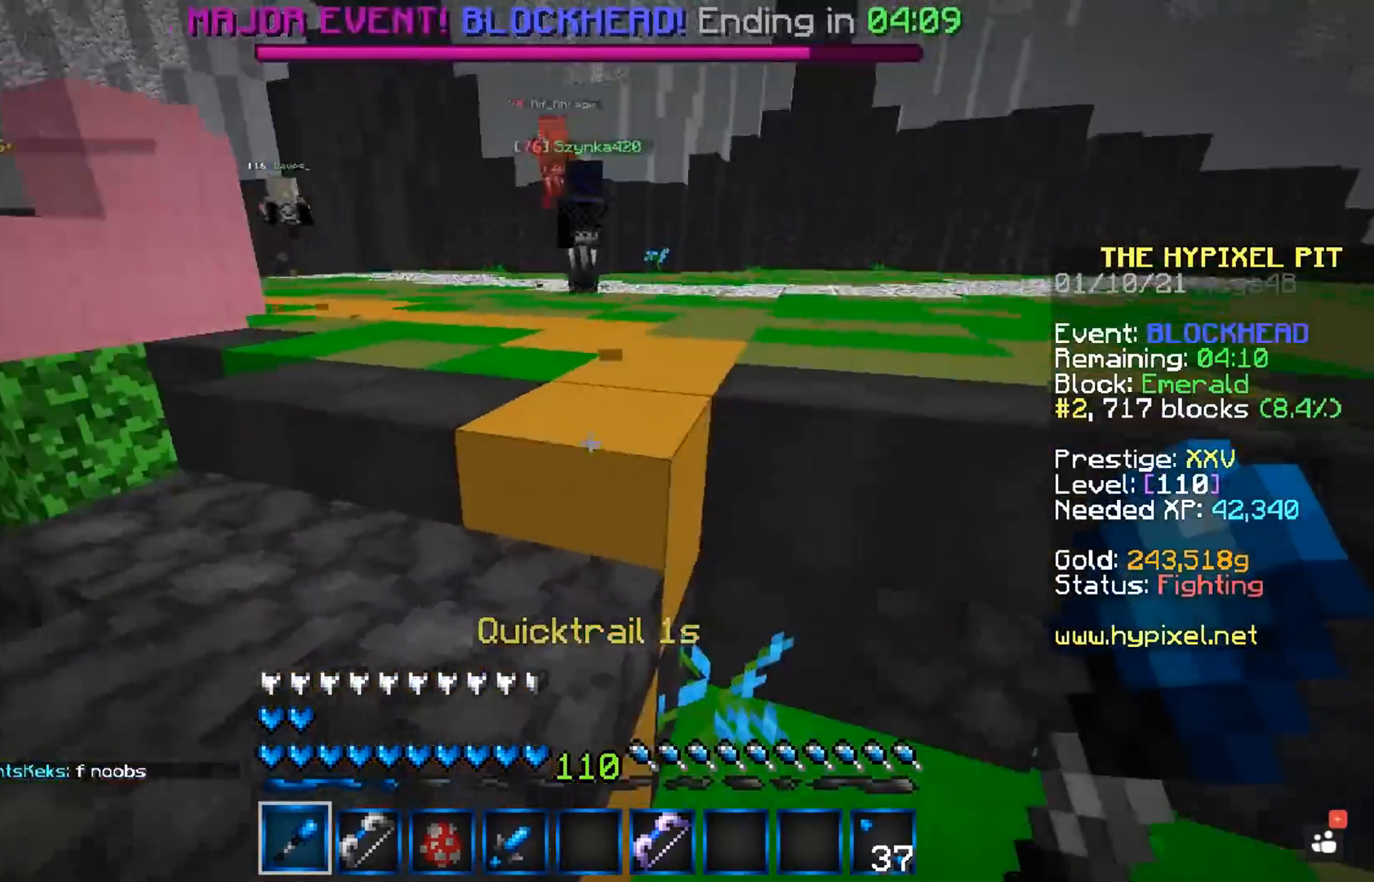
{"keys": ["w"], "mouse": [], "events": [[67, "space", "down"], [267, "space", "up"]]}
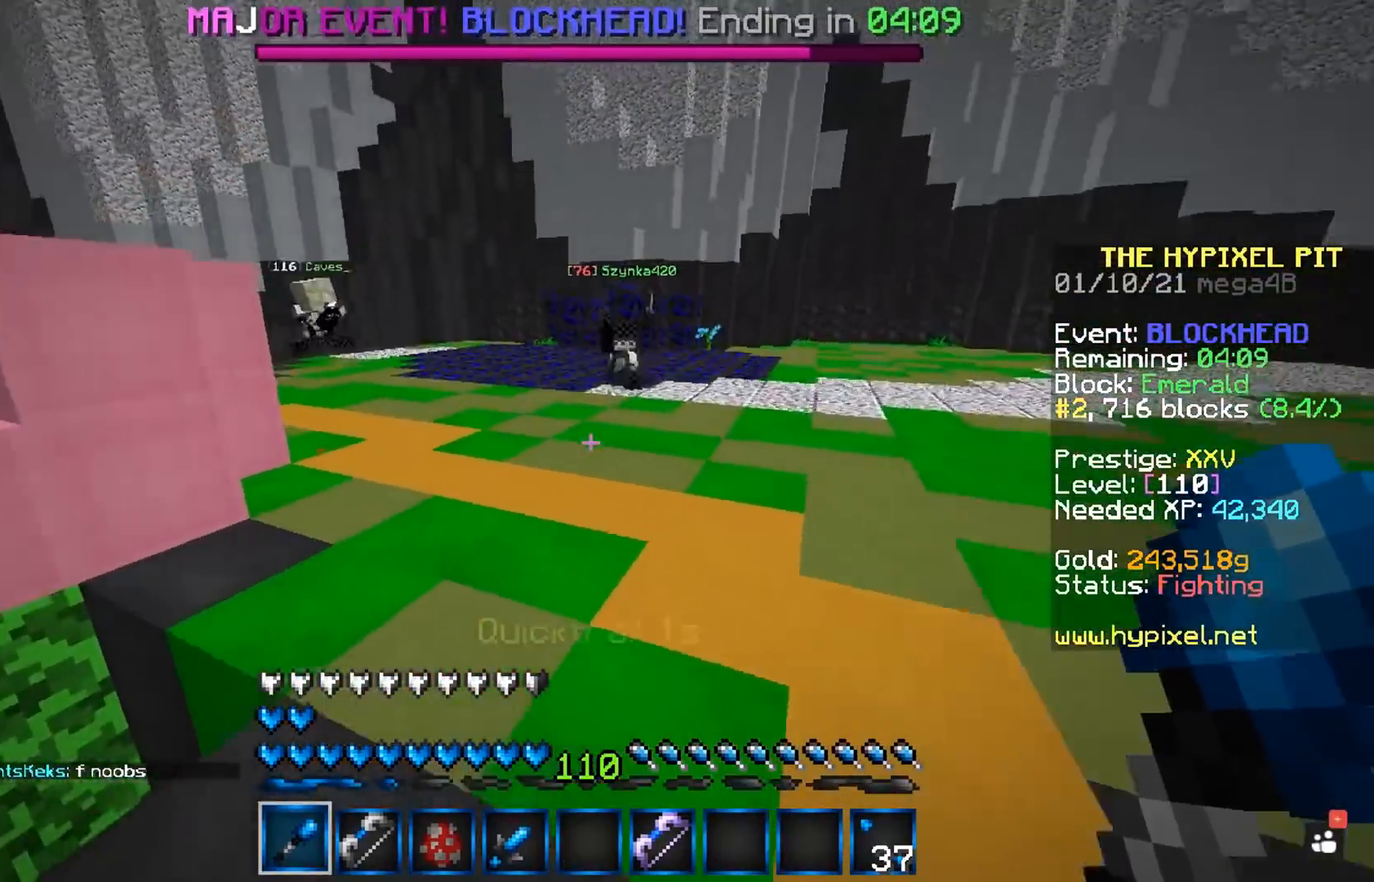
{"keys": ["w"], "mouse": [], "events": [[67, "space", "down"], [333, "space", "up"]]}
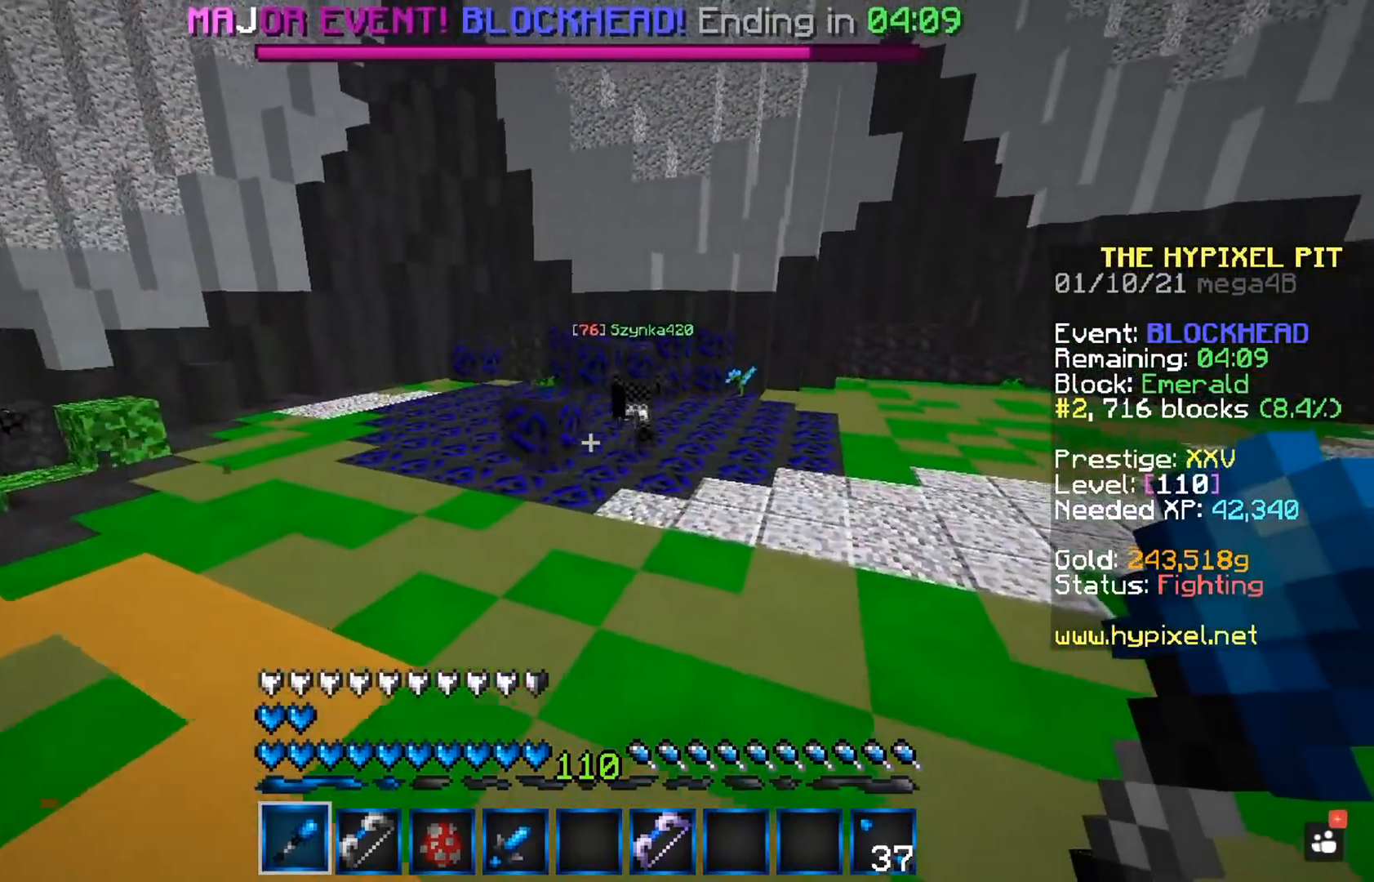
{"keys": ["w"], "mouse": [], "events": [[150, "space", "down"], [217, "a", "down"], [367, "a", "up"], [367, "space", "up"]]}
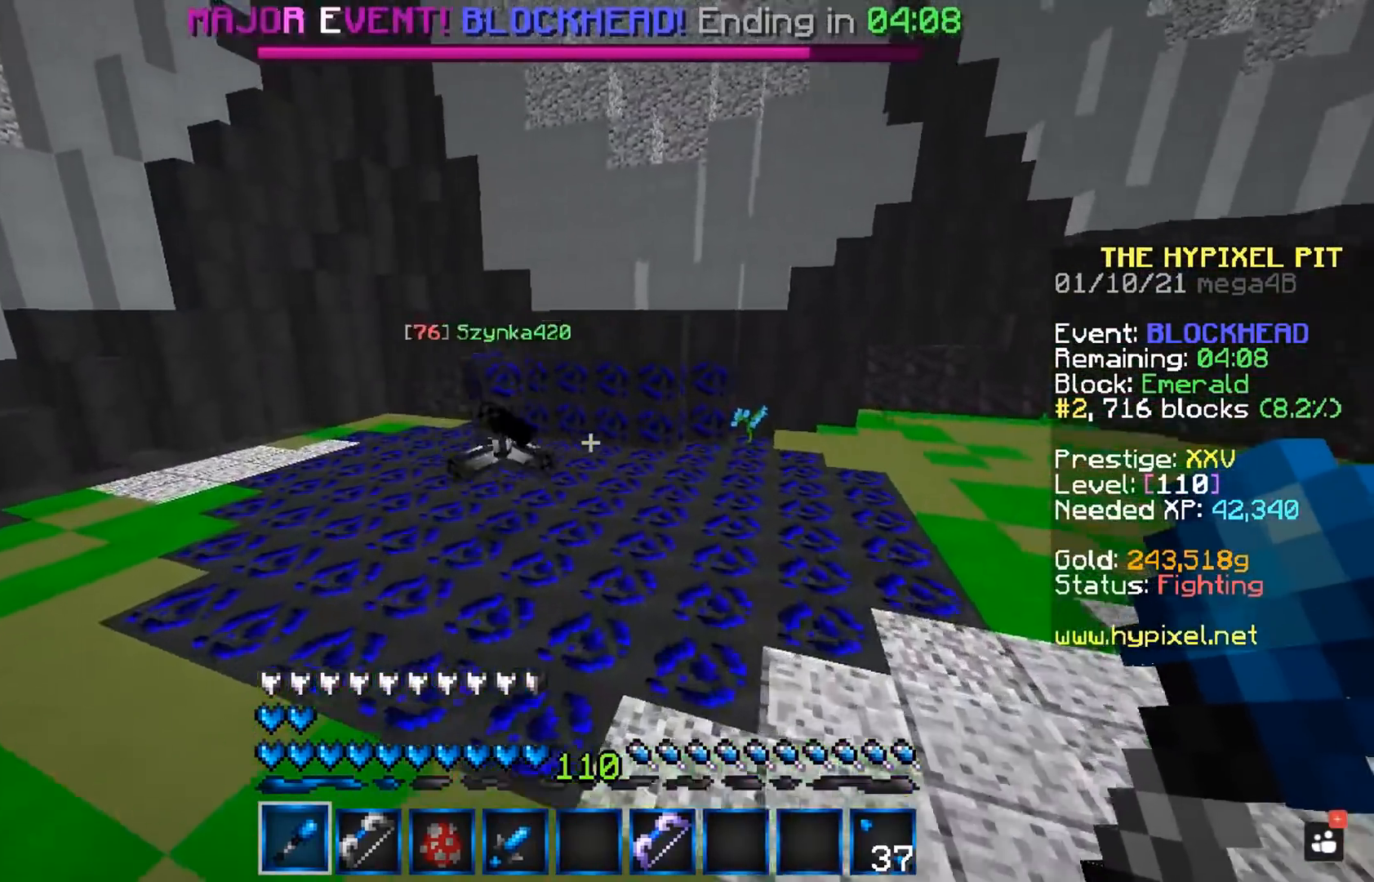
{"keys": ["a", "space", "w"], "mouse": ["left"], "events": [[183, "a", "down"], [183, "space", "down"], [383, "mouse_left", "down"]]}
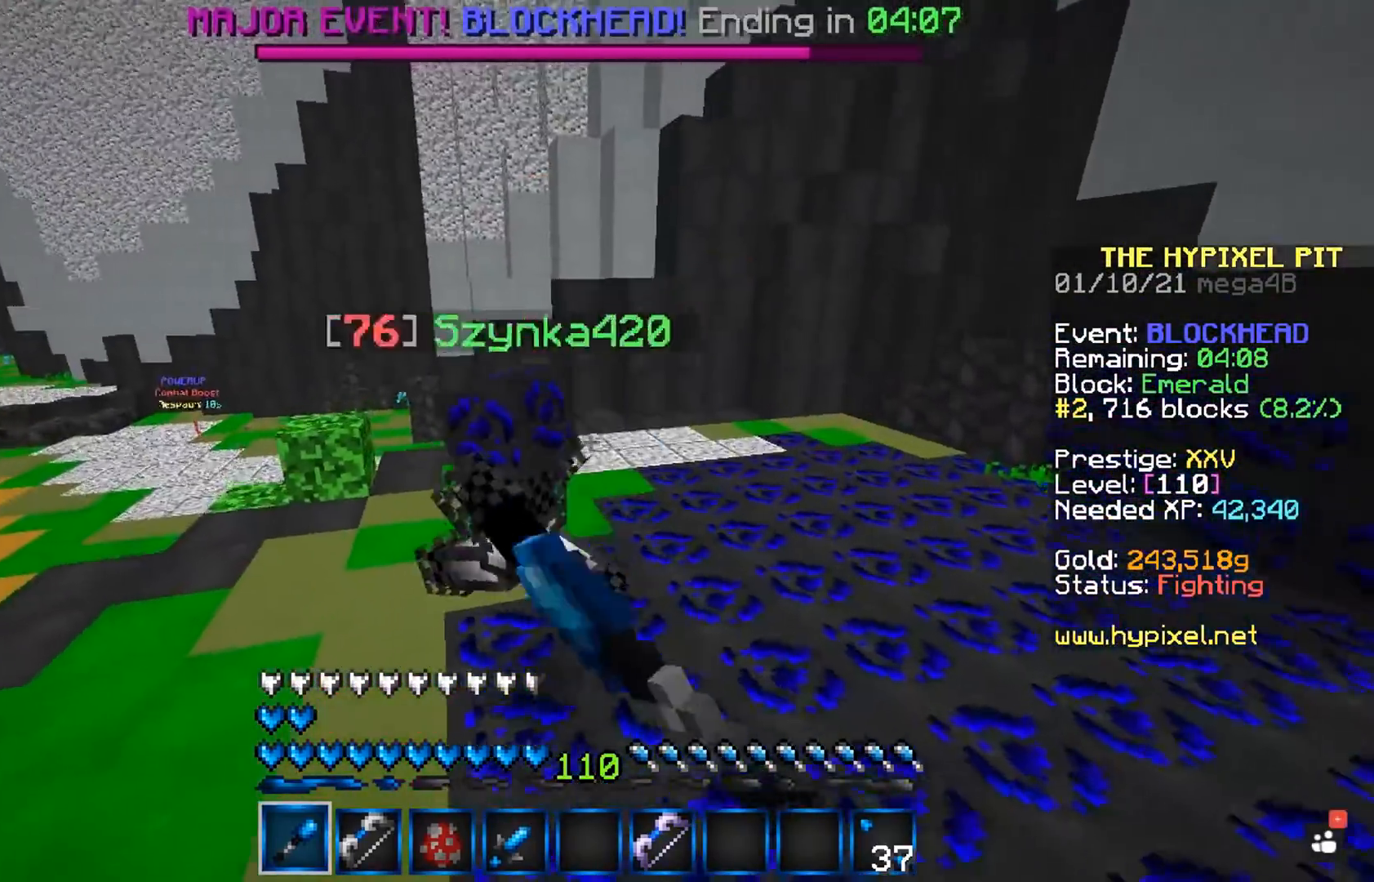
{"keys": ["space", "w"], "mouse": ["left"], "events": [[350, "a", "up"]]}
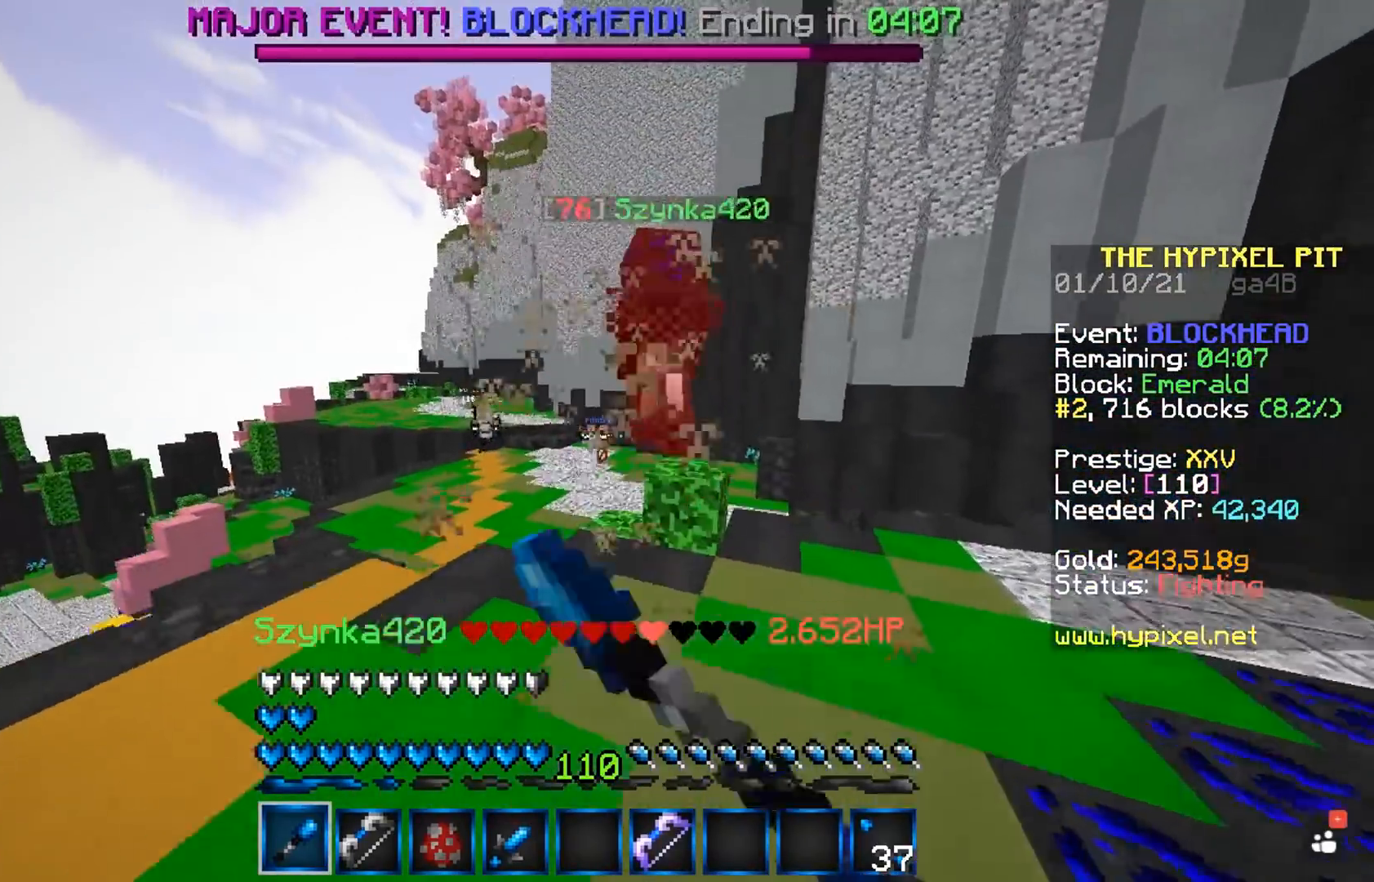
{"keys": ["w"], "mouse": [], "events": [[17, "mouse_left", "up"], [283, "space", "up"]]}
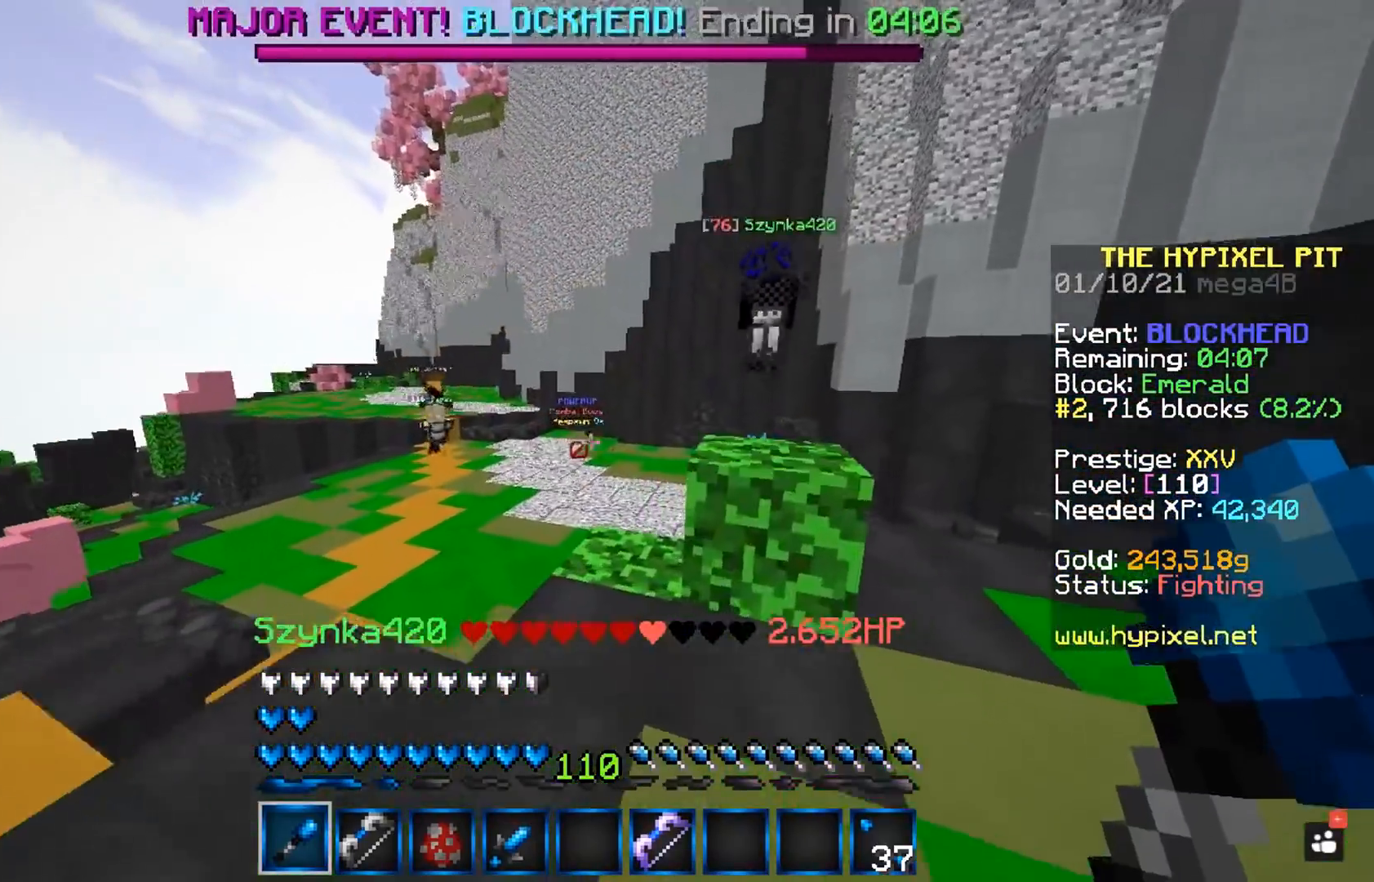
{"keys": ["a", "w"], "mouse": [], "events": [[67, "space", "down"], [83, "a", "down"], [233, "space", "up"]]}